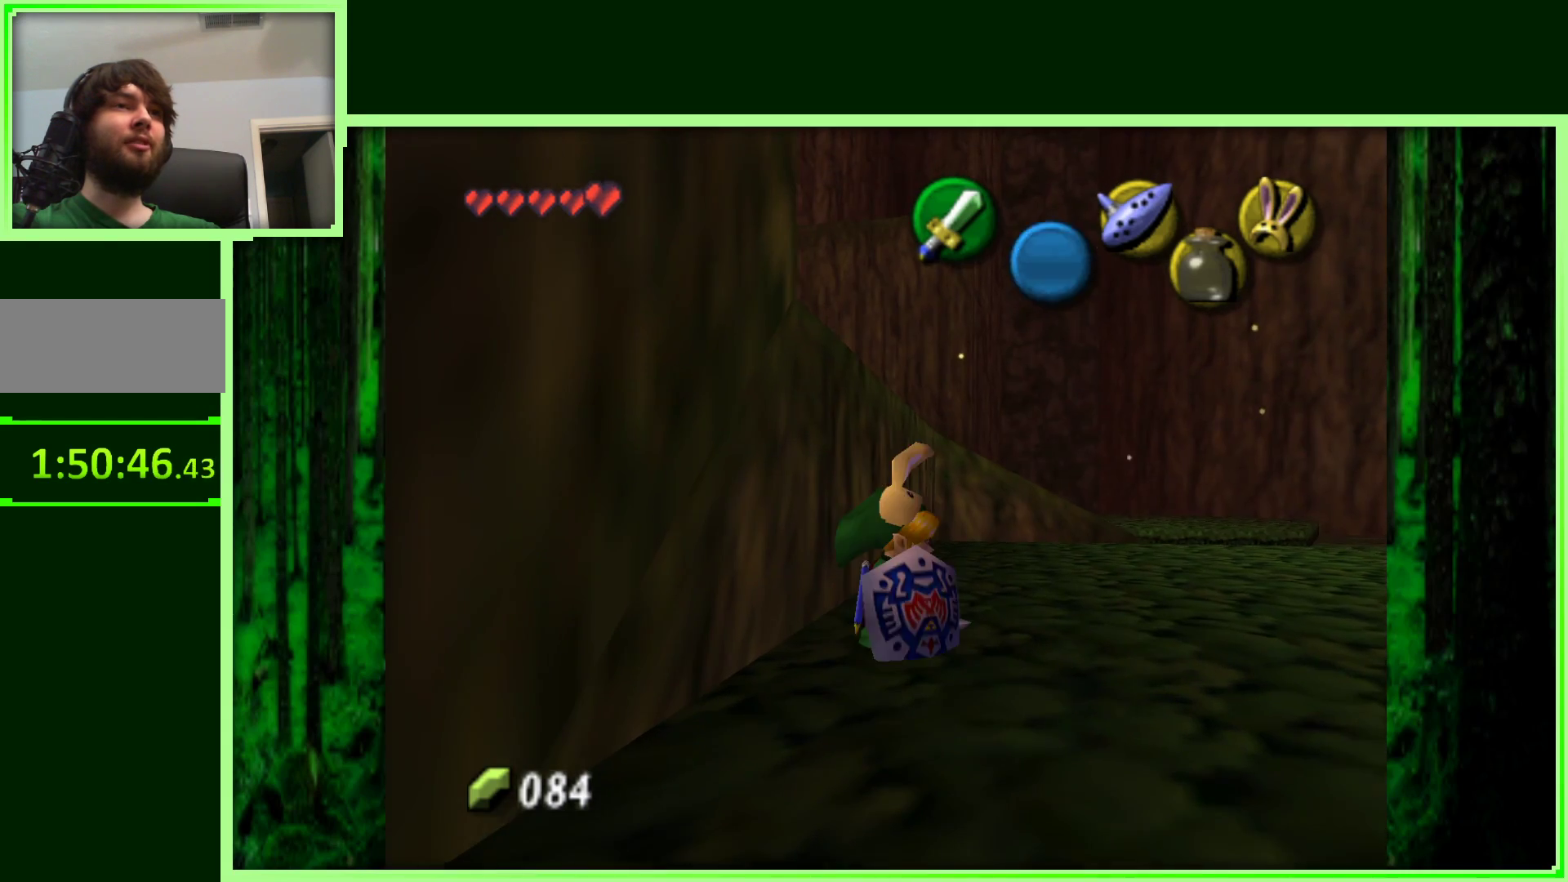
Gameplay with a controller (Nintendo layout); each line is a JSON object with the inputs held at the frame after it. "events" lists button and stick changes between this image and that frame as [ms after this image, input, new state], when the widget could be followed in between. Not read: L3 R3.
{"buttons": [], "left_stick": "up-right", "events": [[50, "left_stick", "up-right"]]}
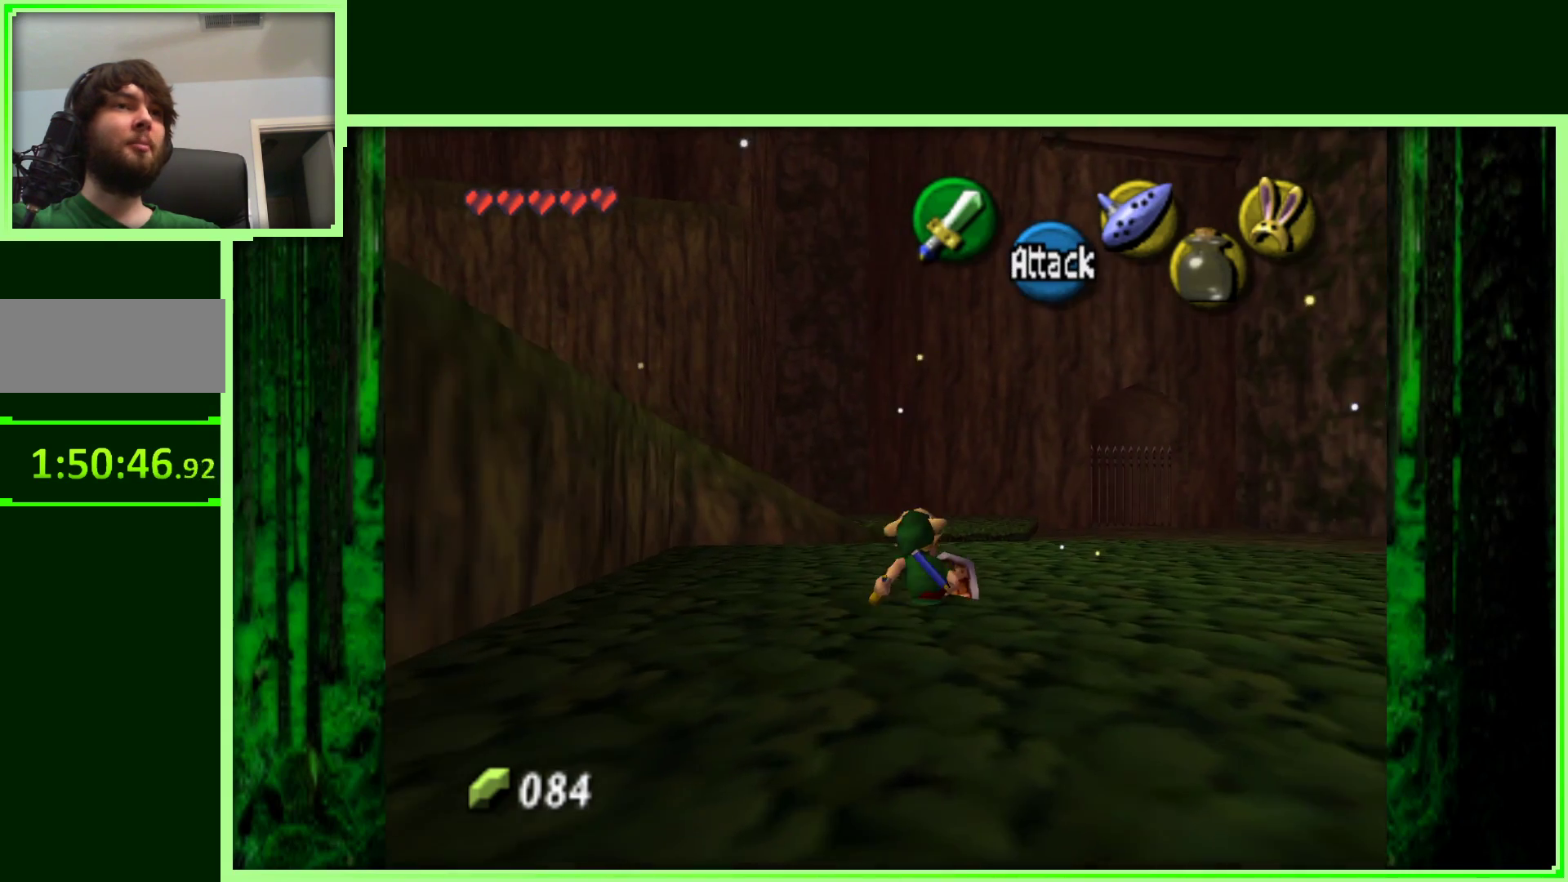
{"buttons": [], "left_stick": "up-right", "events": []}
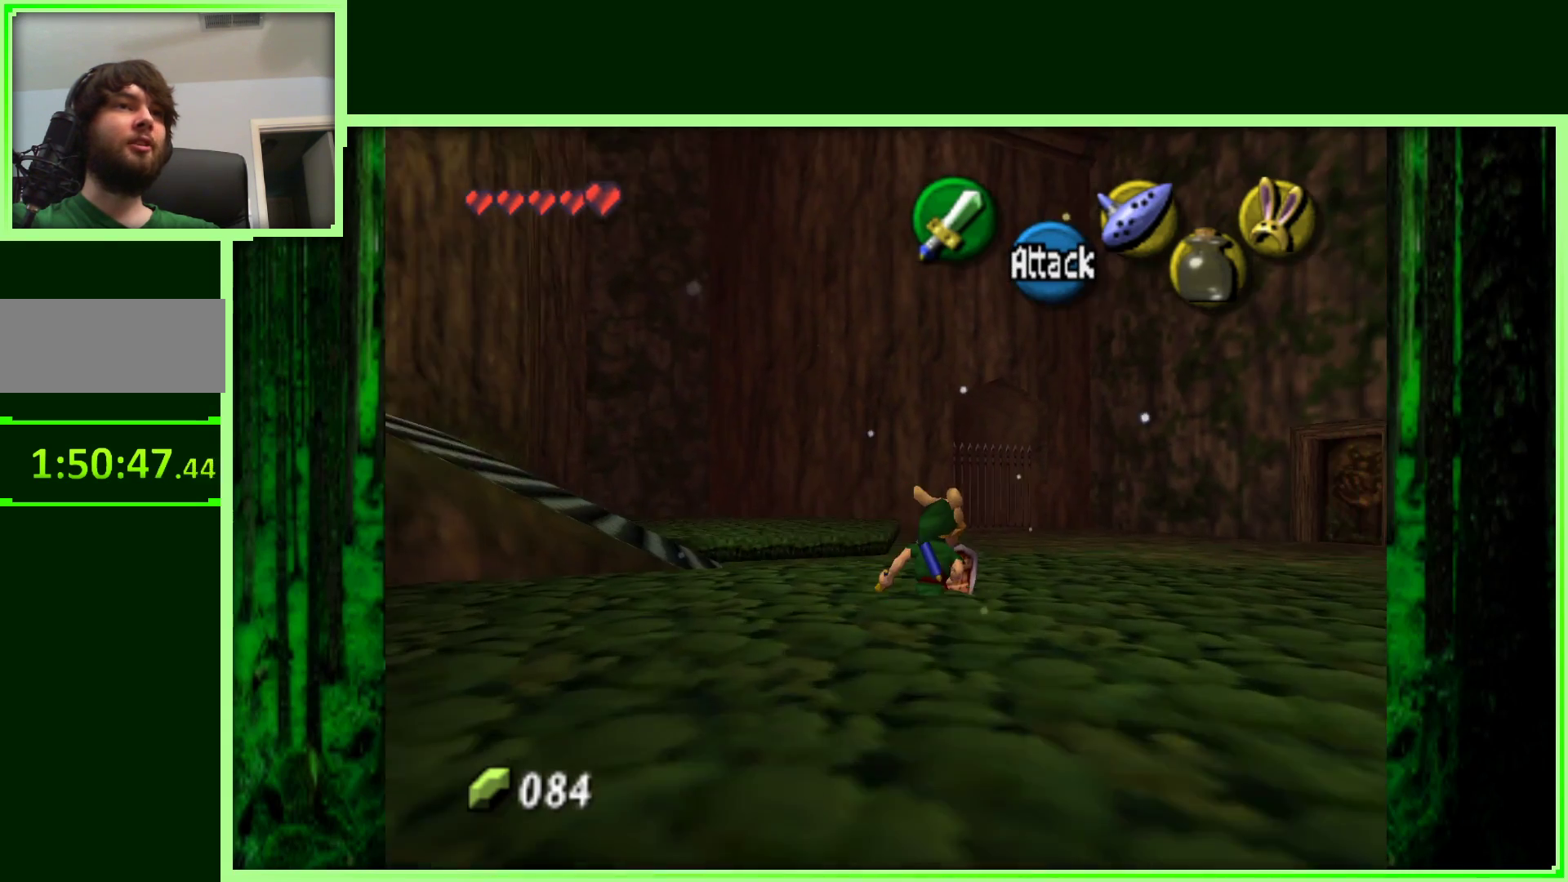
{"buttons": [], "left_stick": "up", "events": [[17, "left_stick", "up"]]}
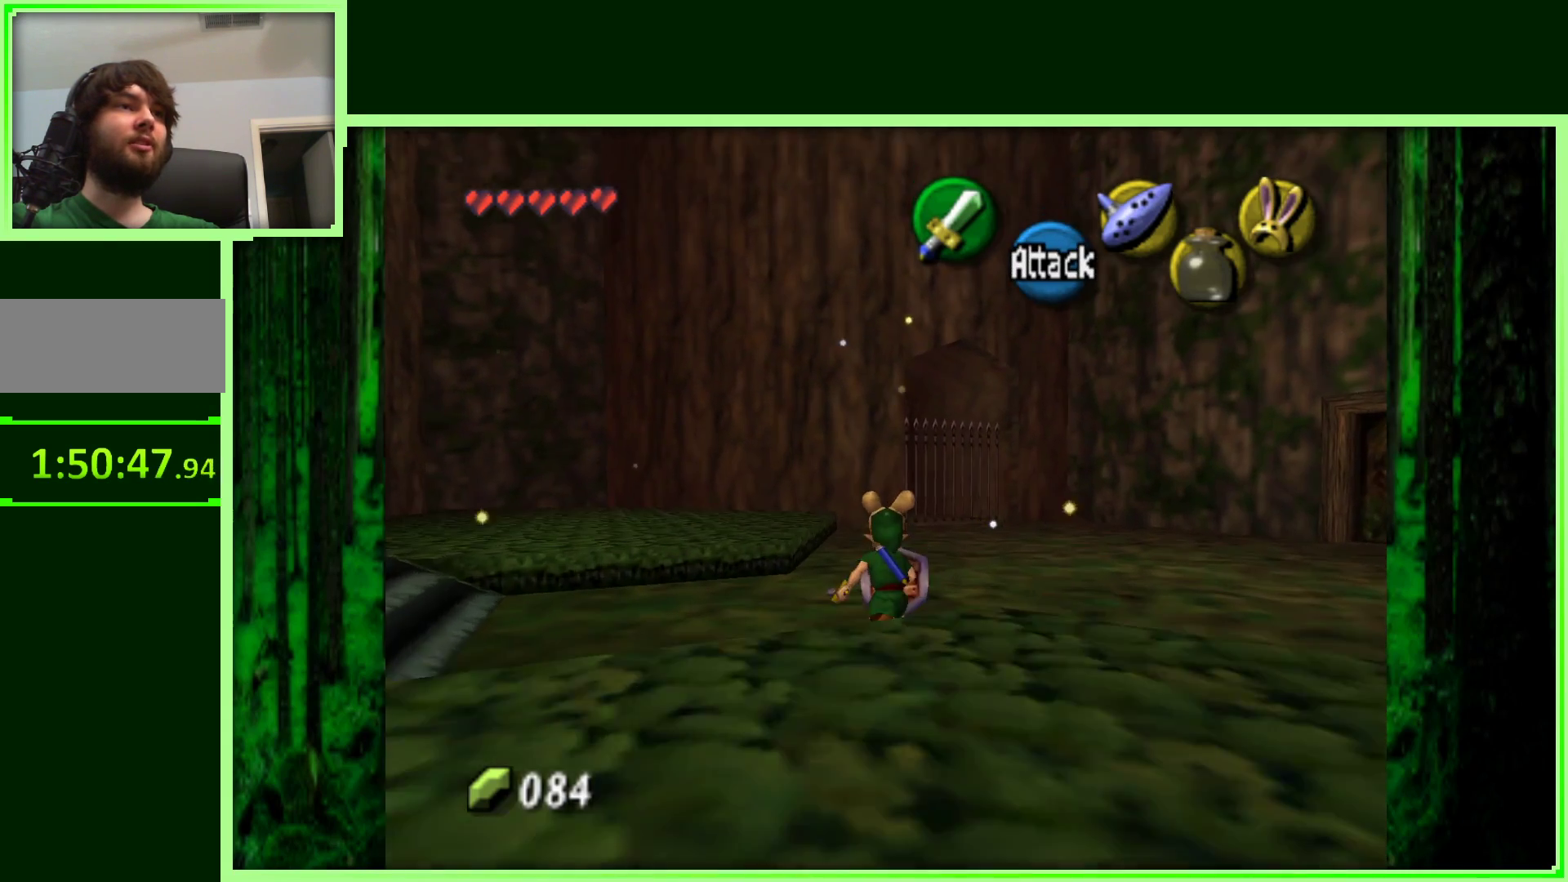
{"buttons": [], "left_stick": "up-left", "events": [[100, "left_stick", "up-left"]]}
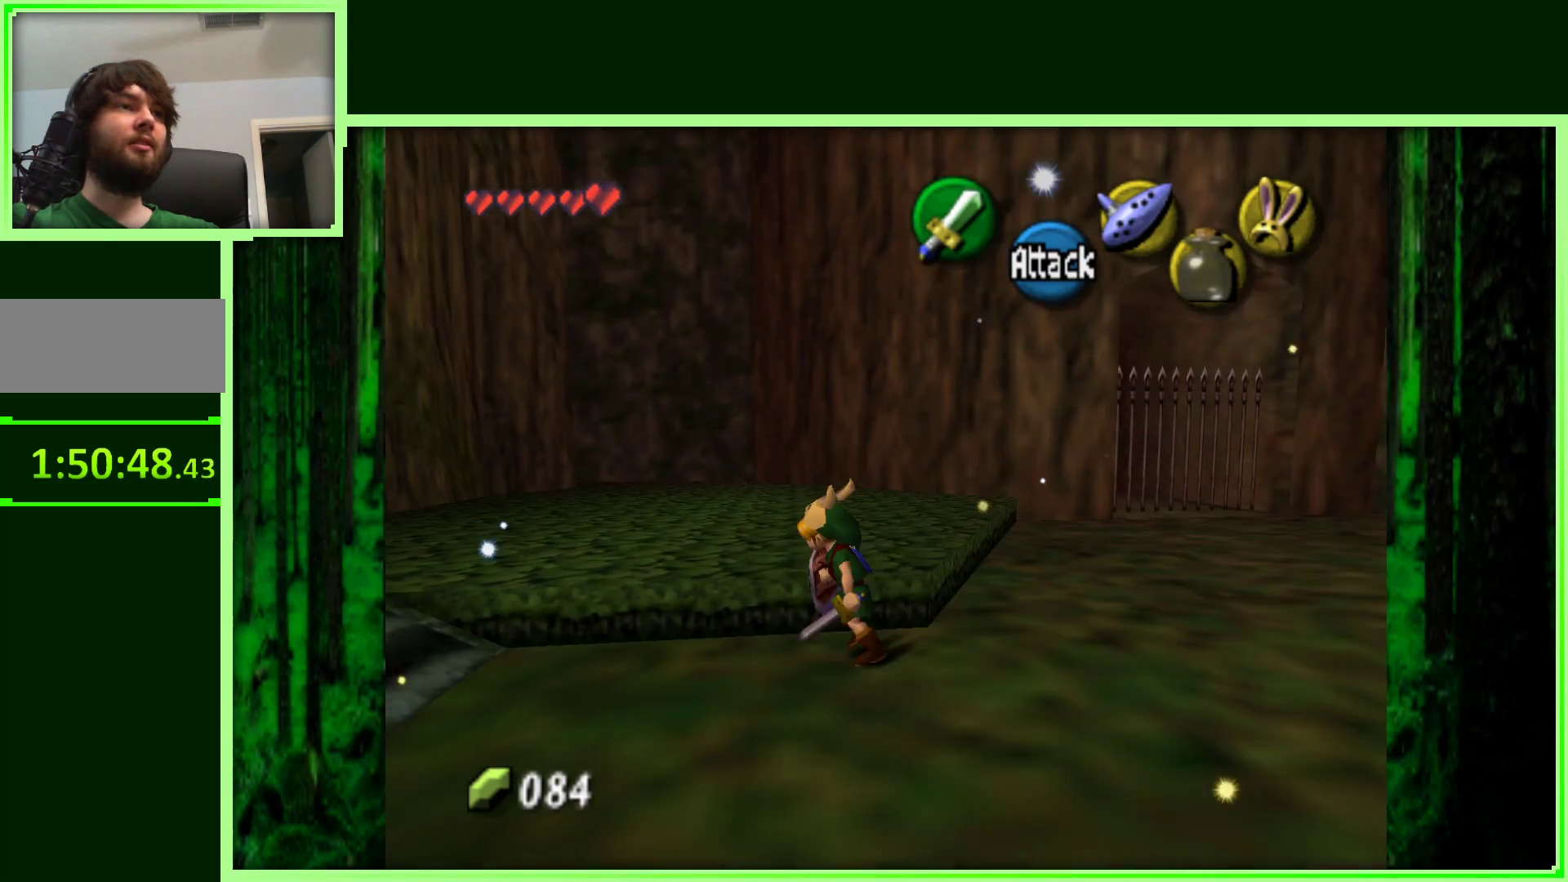
{"buttons": [], "left_stick": "up", "events": [[367, "left_stick", "up"]]}
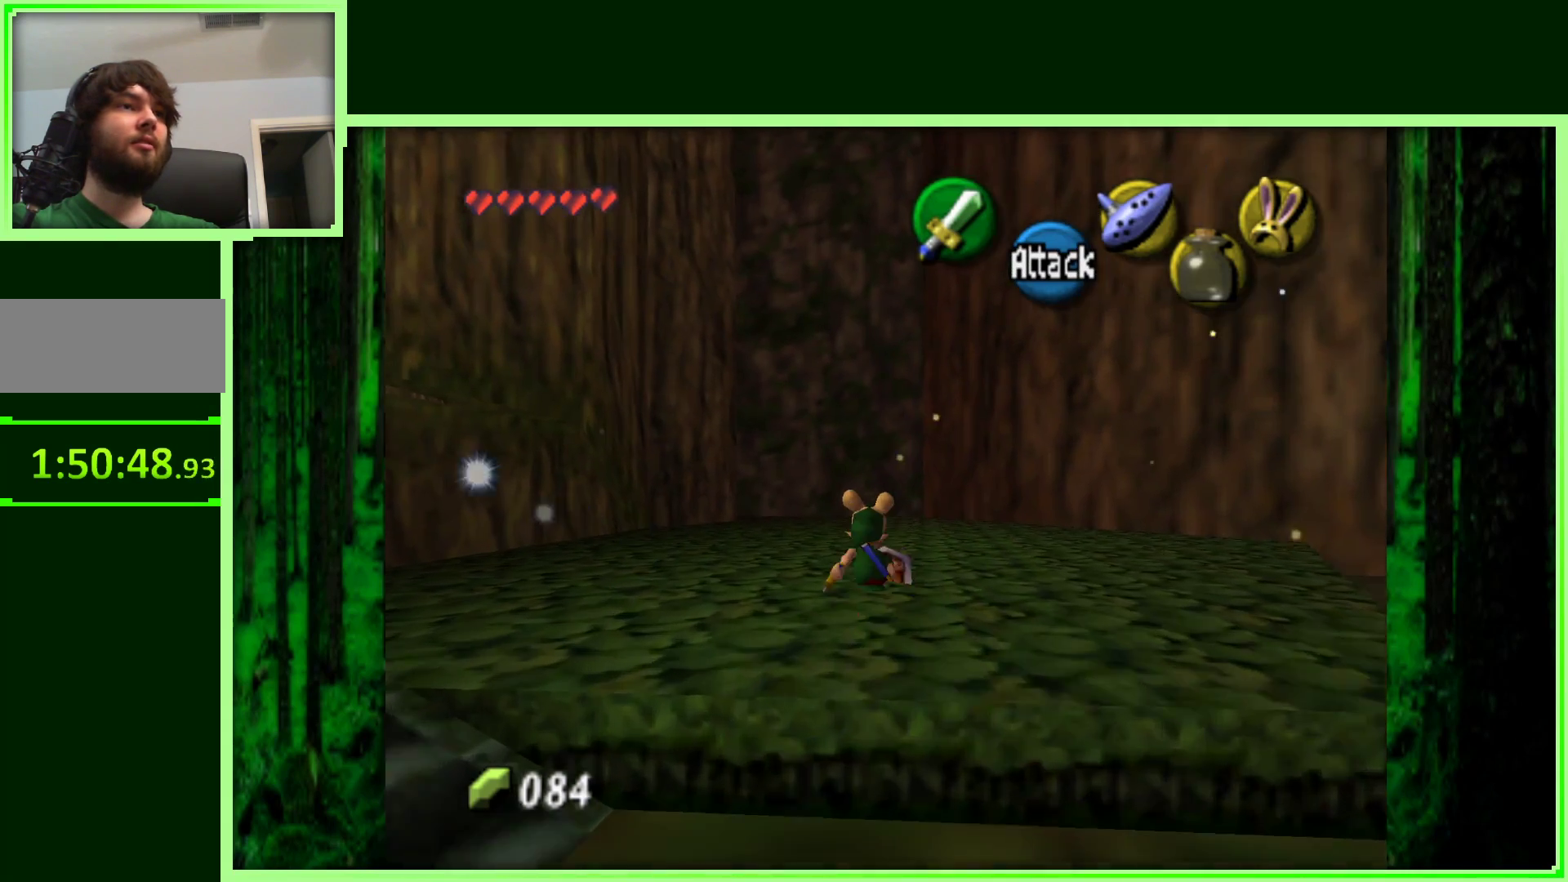
{"buttons": [], "left_stick": "up", "events": [[67, "left_stick", "up-left"], [317, "left_stick", "up"]]}
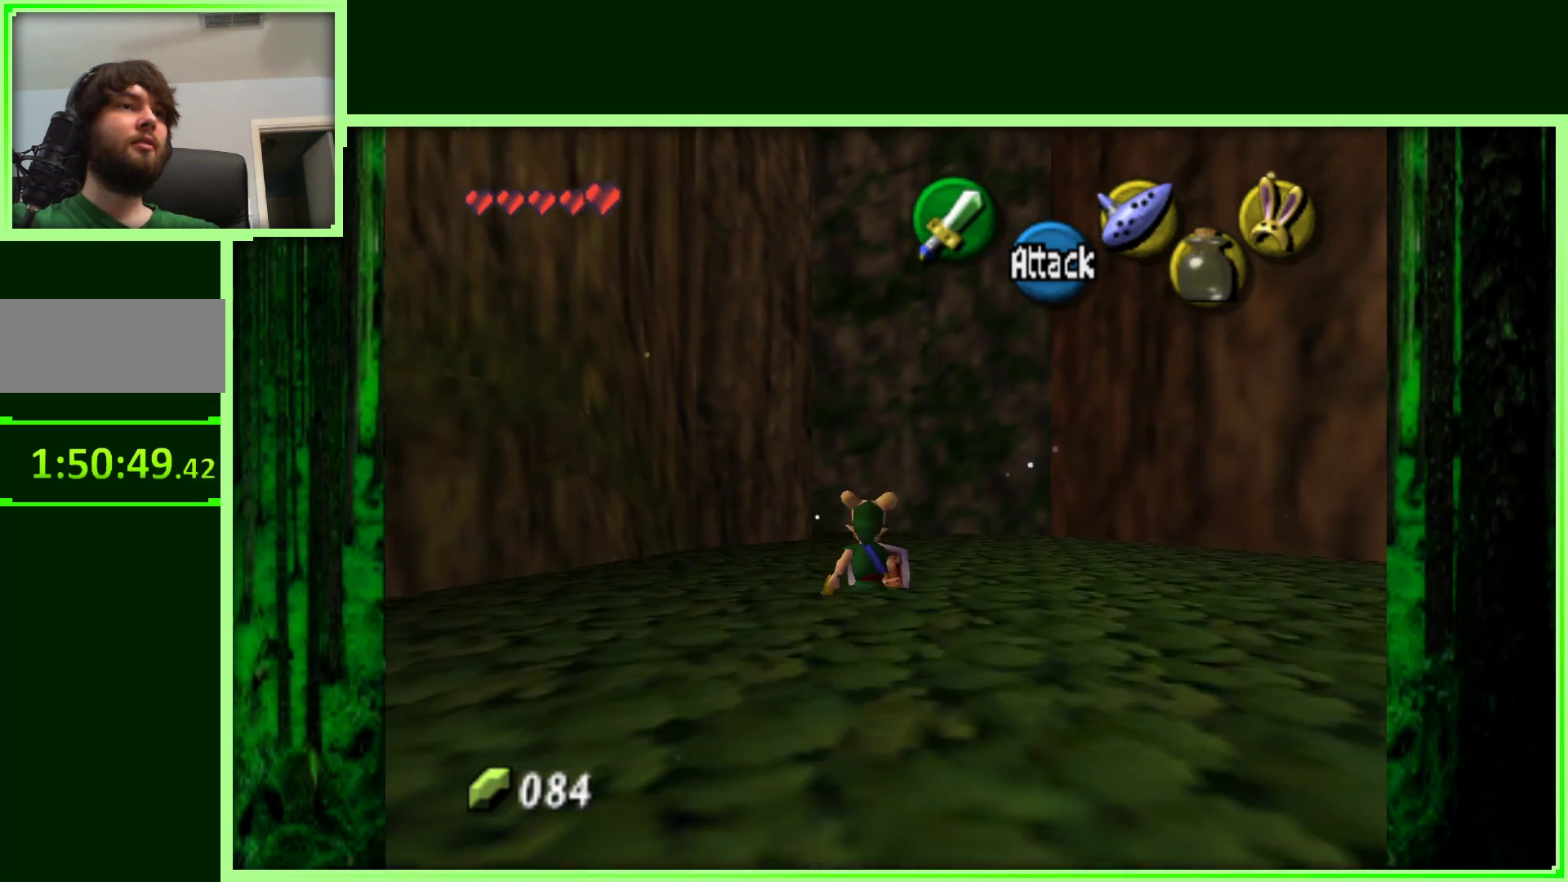
{"buttons": [], "left_stick": "up", "events": []}
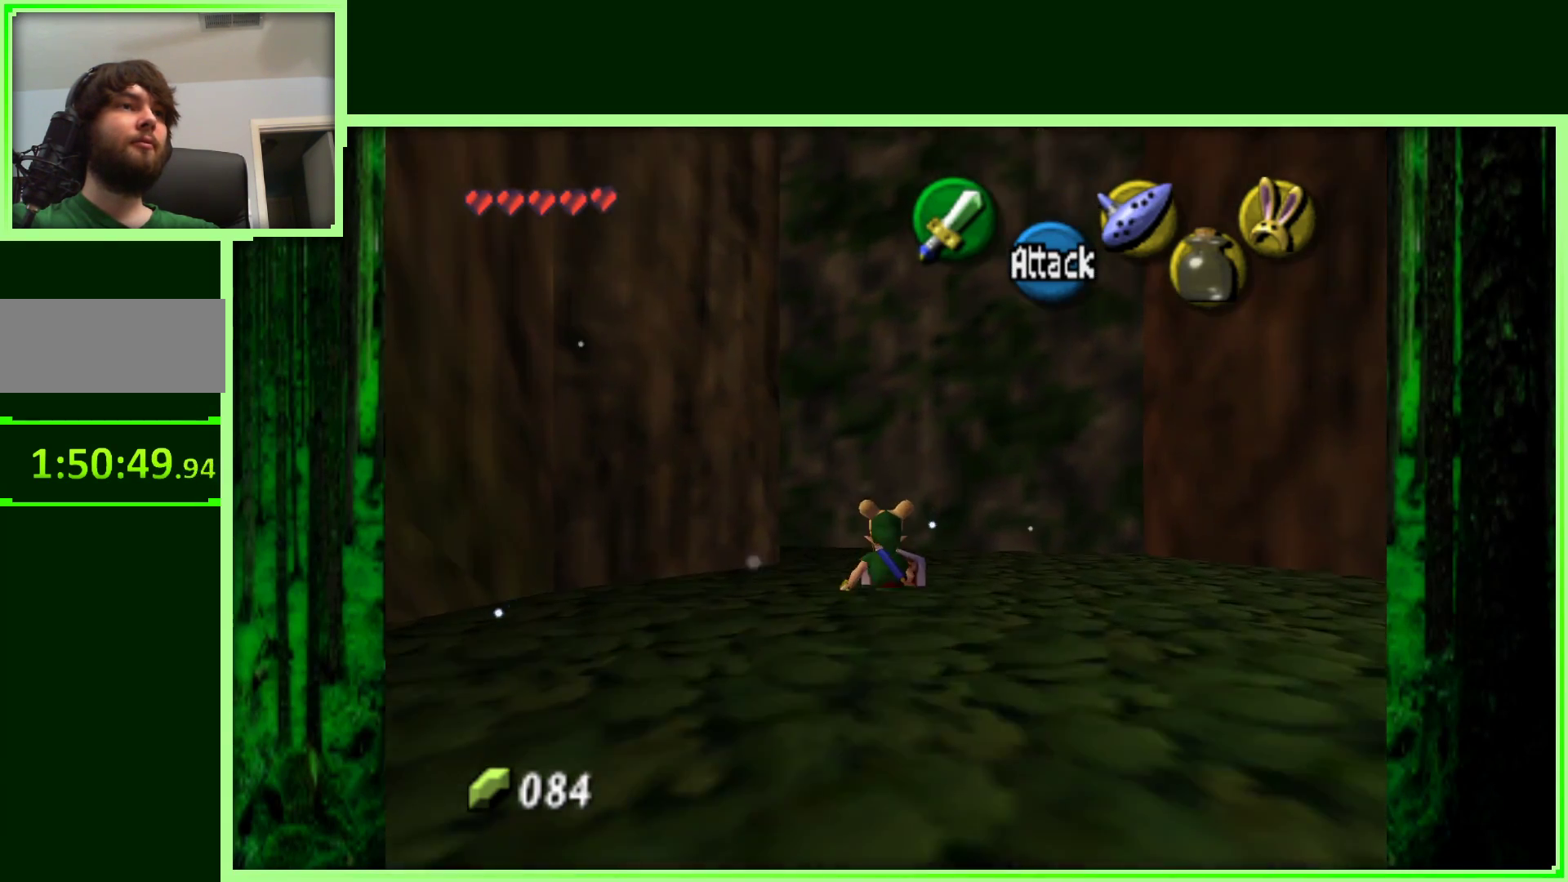
{"buttons": [], "left_stick": "down-right", "events": [[133, "left_stick", "right"], [317, "left_stick", "down-right"]]}
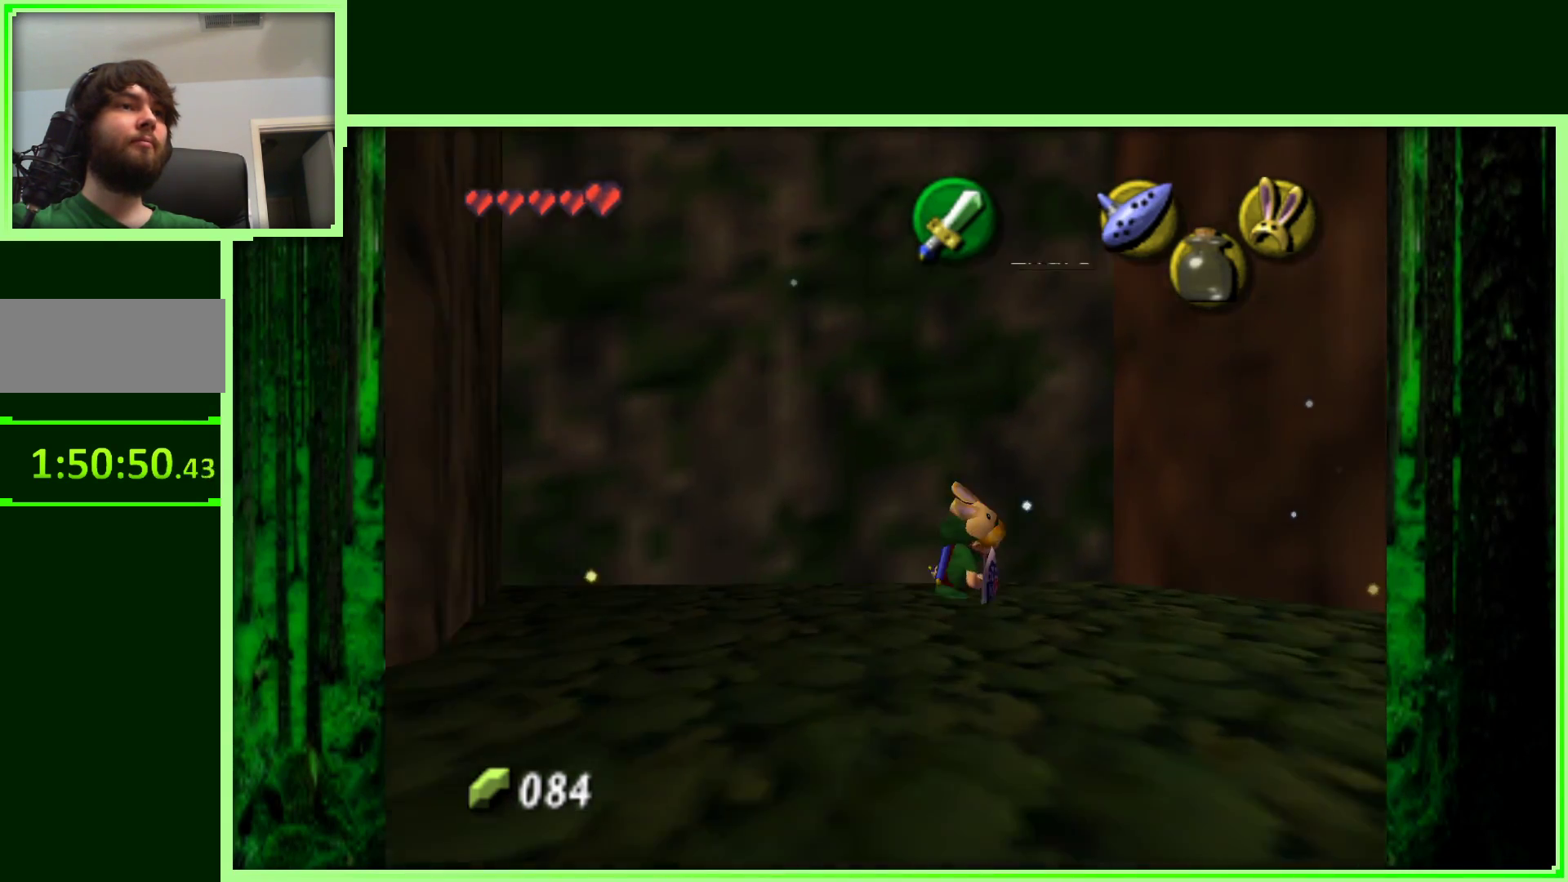
{"buttons": ["Z"], "left_stick": "down-right", "events": [[383, "Z", "down"]]}
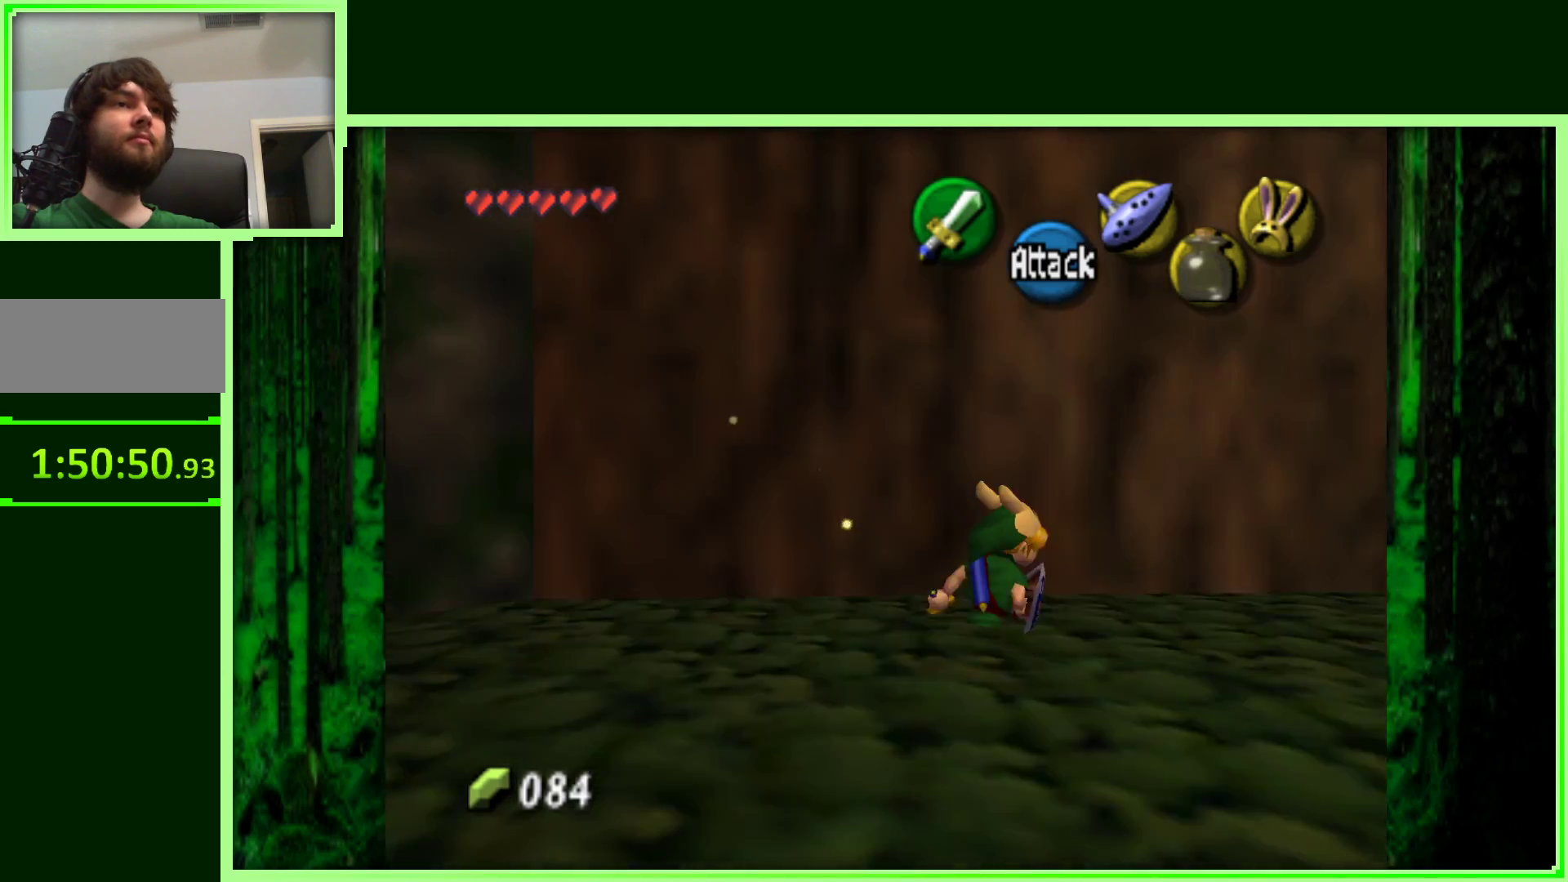
{"buttons": [], "left_stick": "up", "events": [[67, "Z", "up"], [100, "left_stick", "right"], [333, "left_stick", "up-right"], [500, "left_stick", "up"]]}
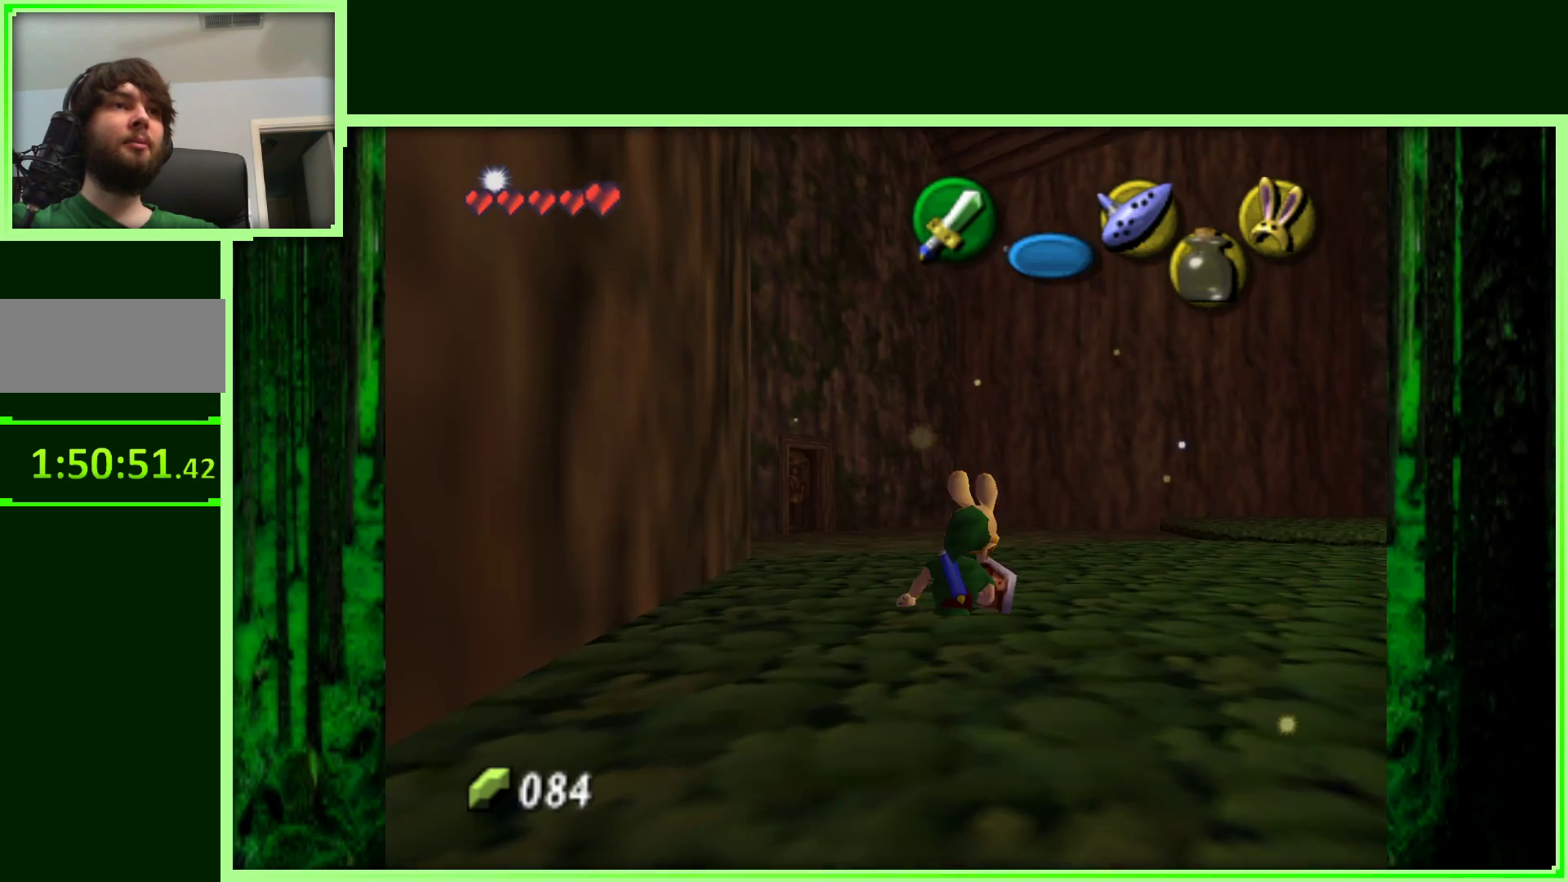
{"buttons": [], "left_stick": "up-right", "events": [[333, "left_stick", "up-right"]]}
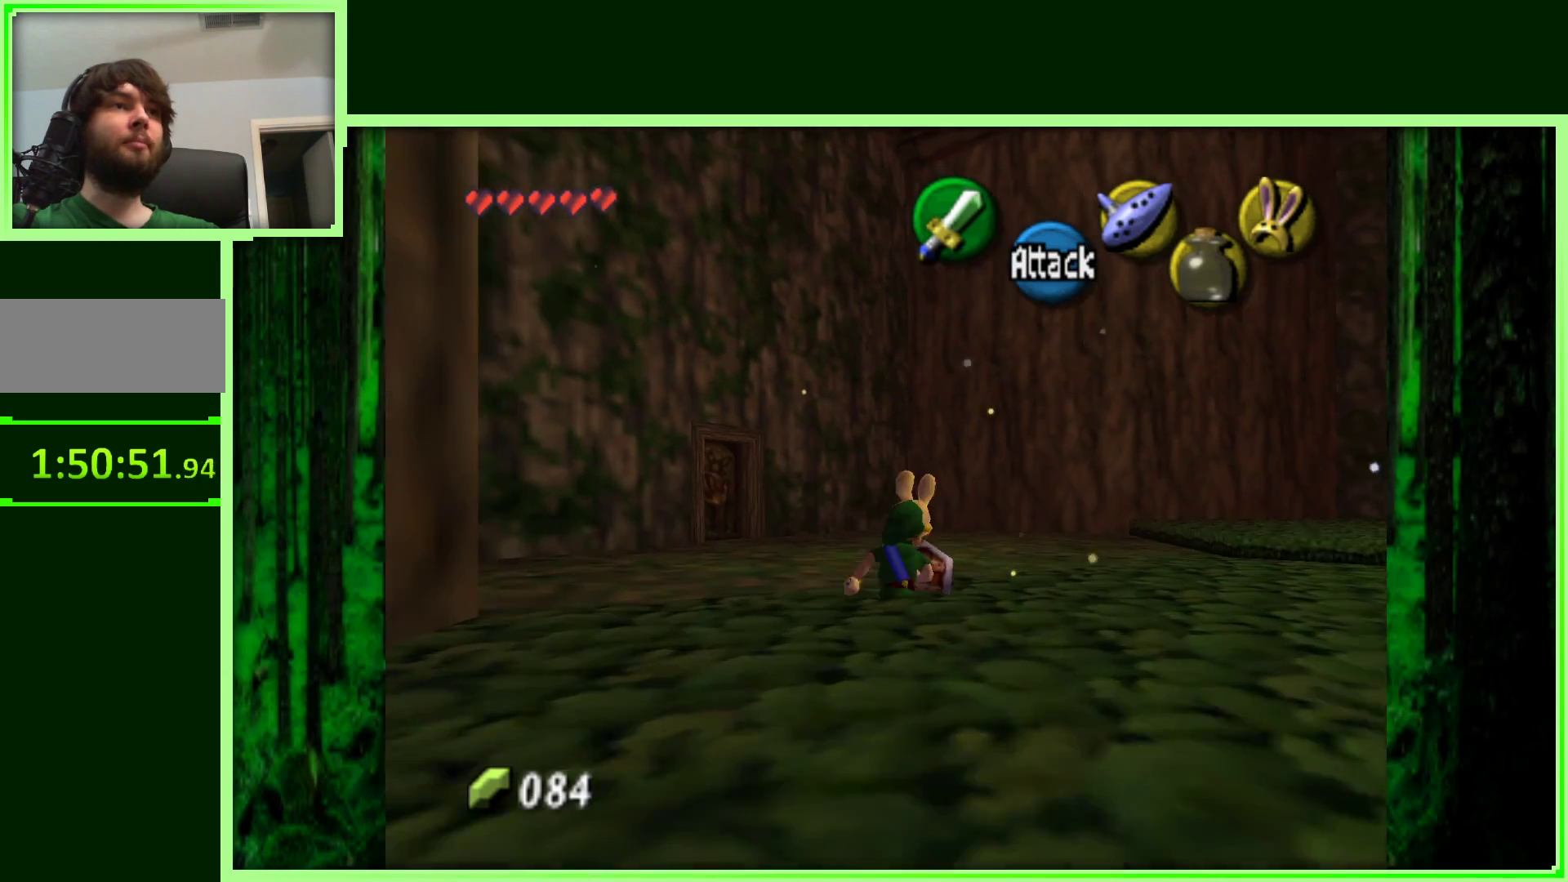
{"buttons": [], "left_stick": "right", "events": [[83, "left_stick", "up"], [400, "left_stick", "up-right"], [500, "left_stick", "right"]]}
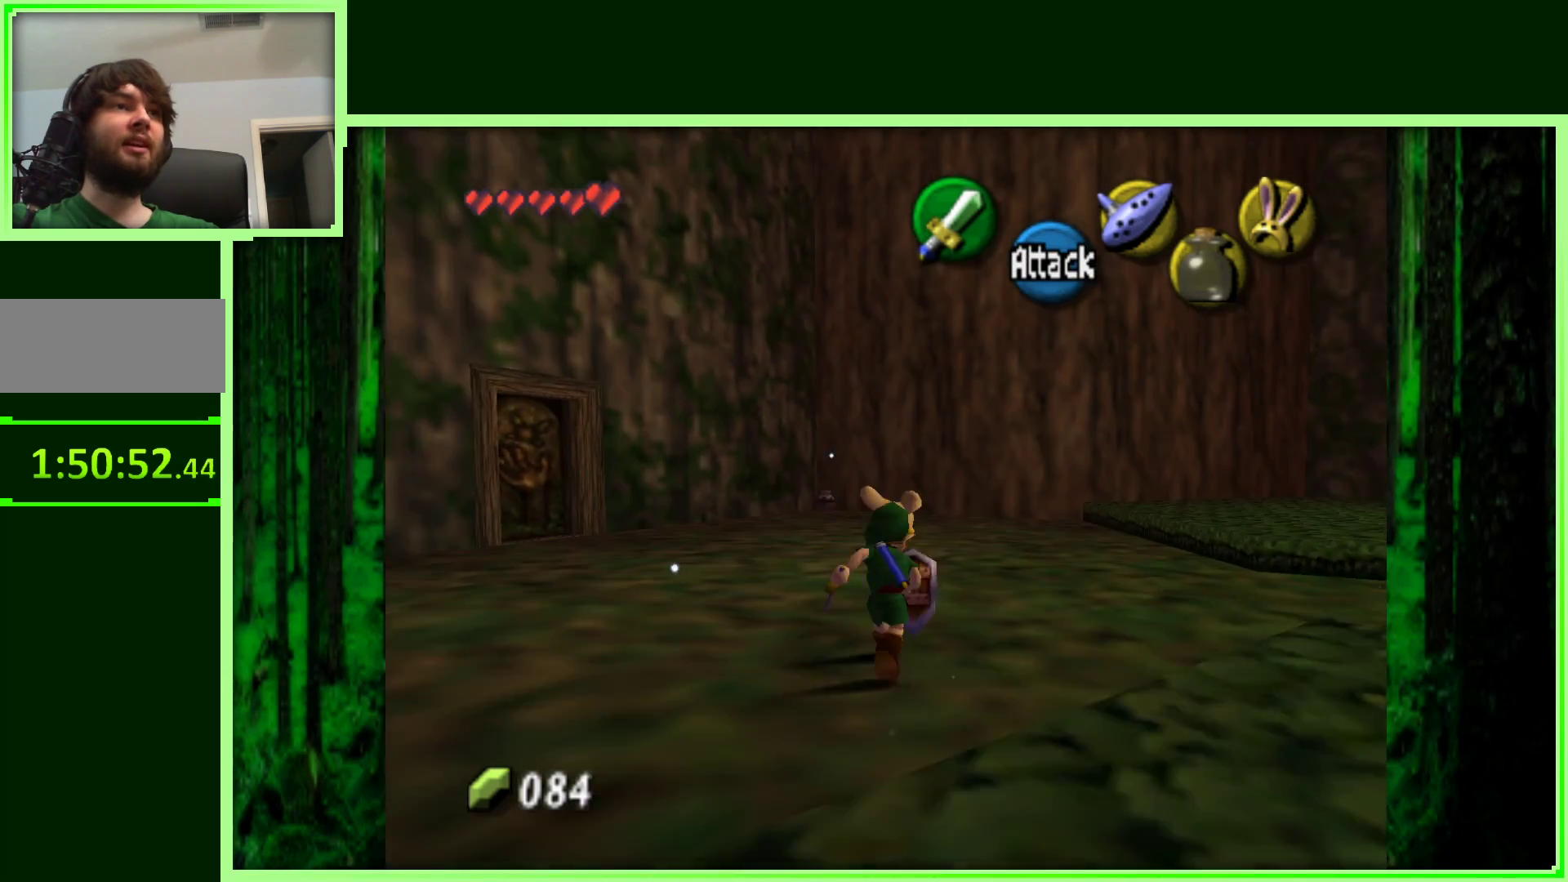
{"buttons": [], "left_stick": "center", "events": [[200, "Z", "down"], [200, "left_stick", "center"], [400, "Z", "up"]]}
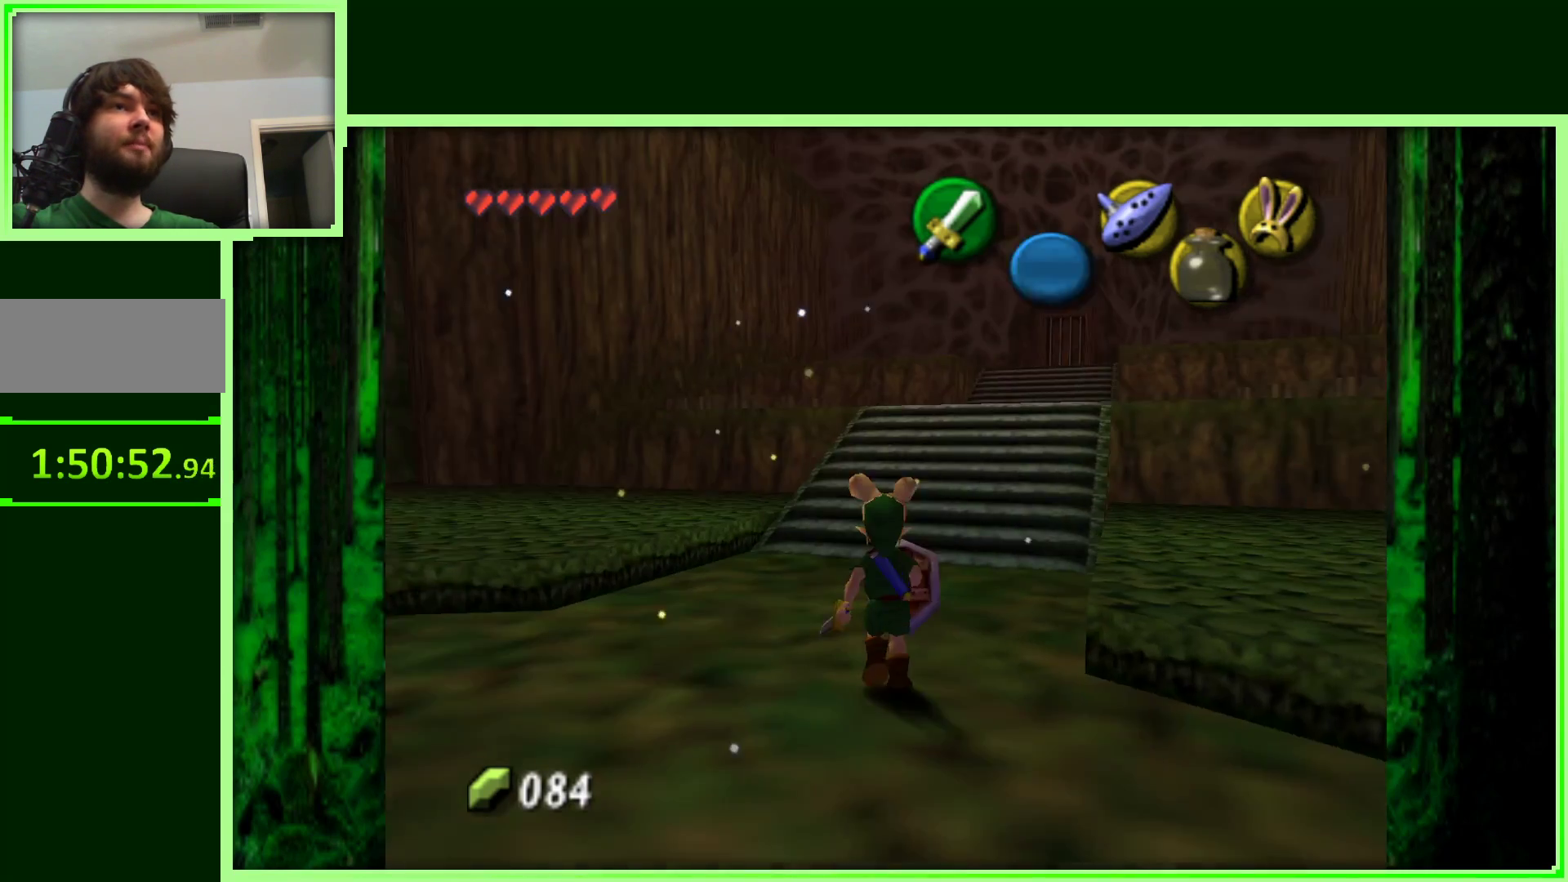
{"buttons": [], "left_stick": "up", "events": [[100, "left_stick", "up"]]}
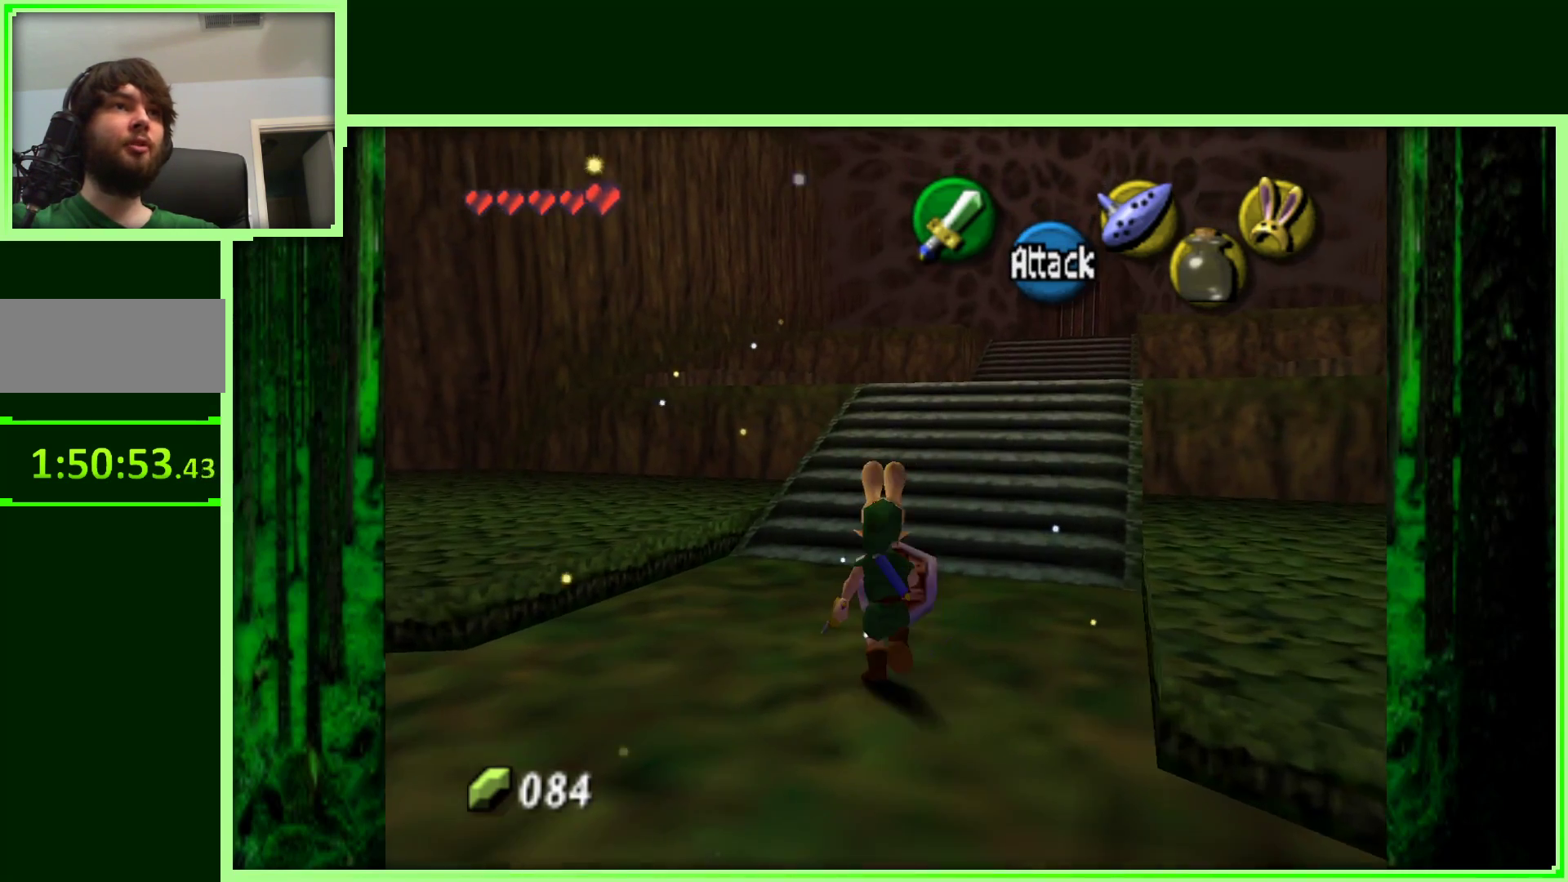
{"buttons": [], "left_stick": "up-right", "events": [[383, "left_stick", "up-right"]]}
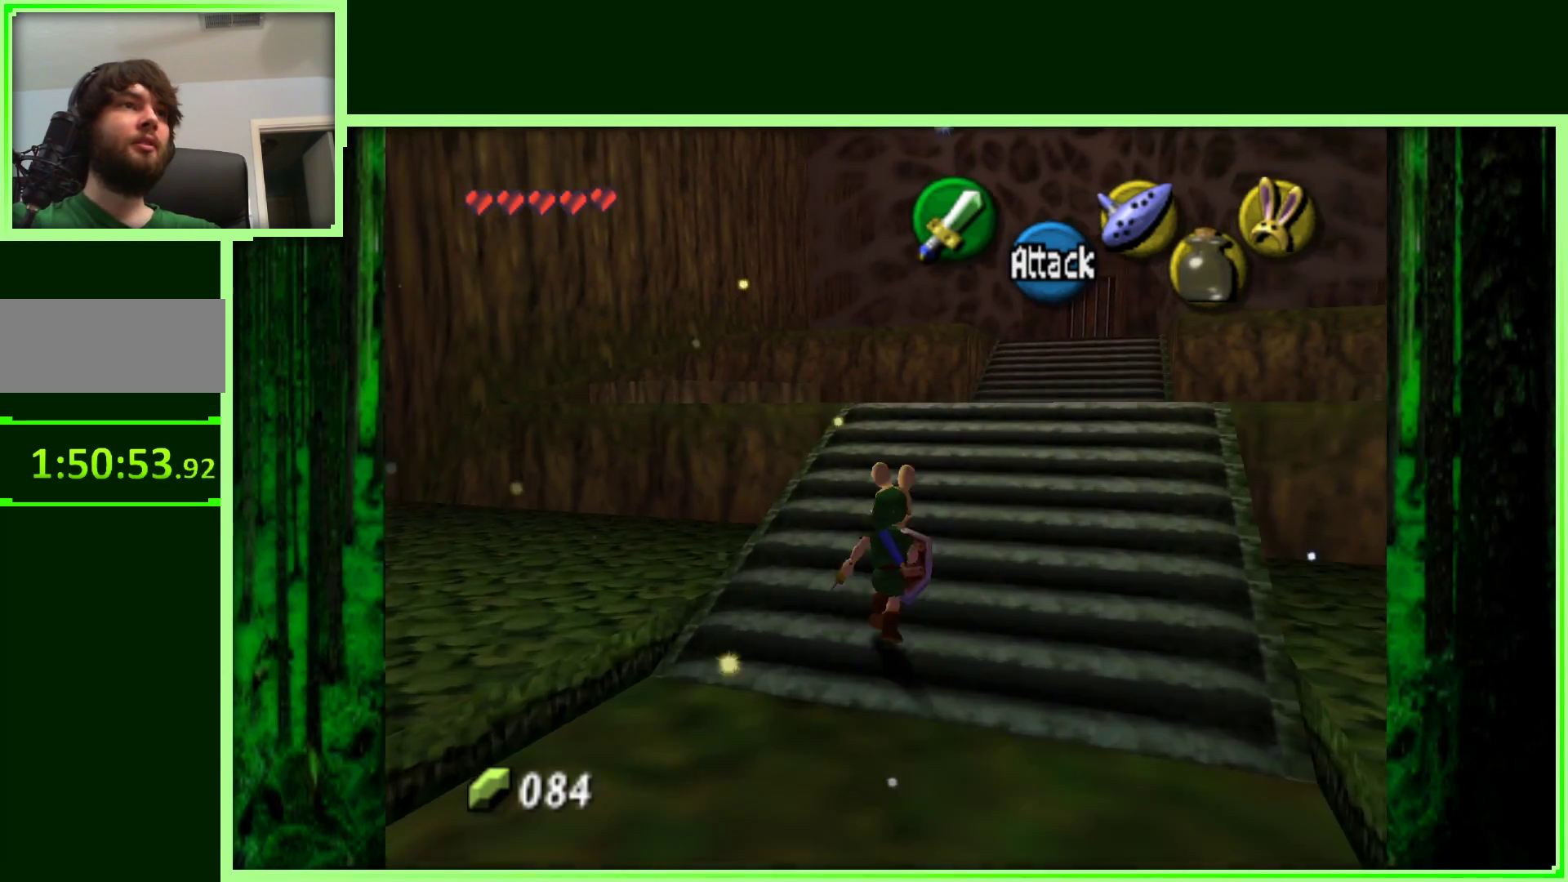
{"buttons": [], "left_stick": "up", "events": [[83, "left_stick", "up"]]}
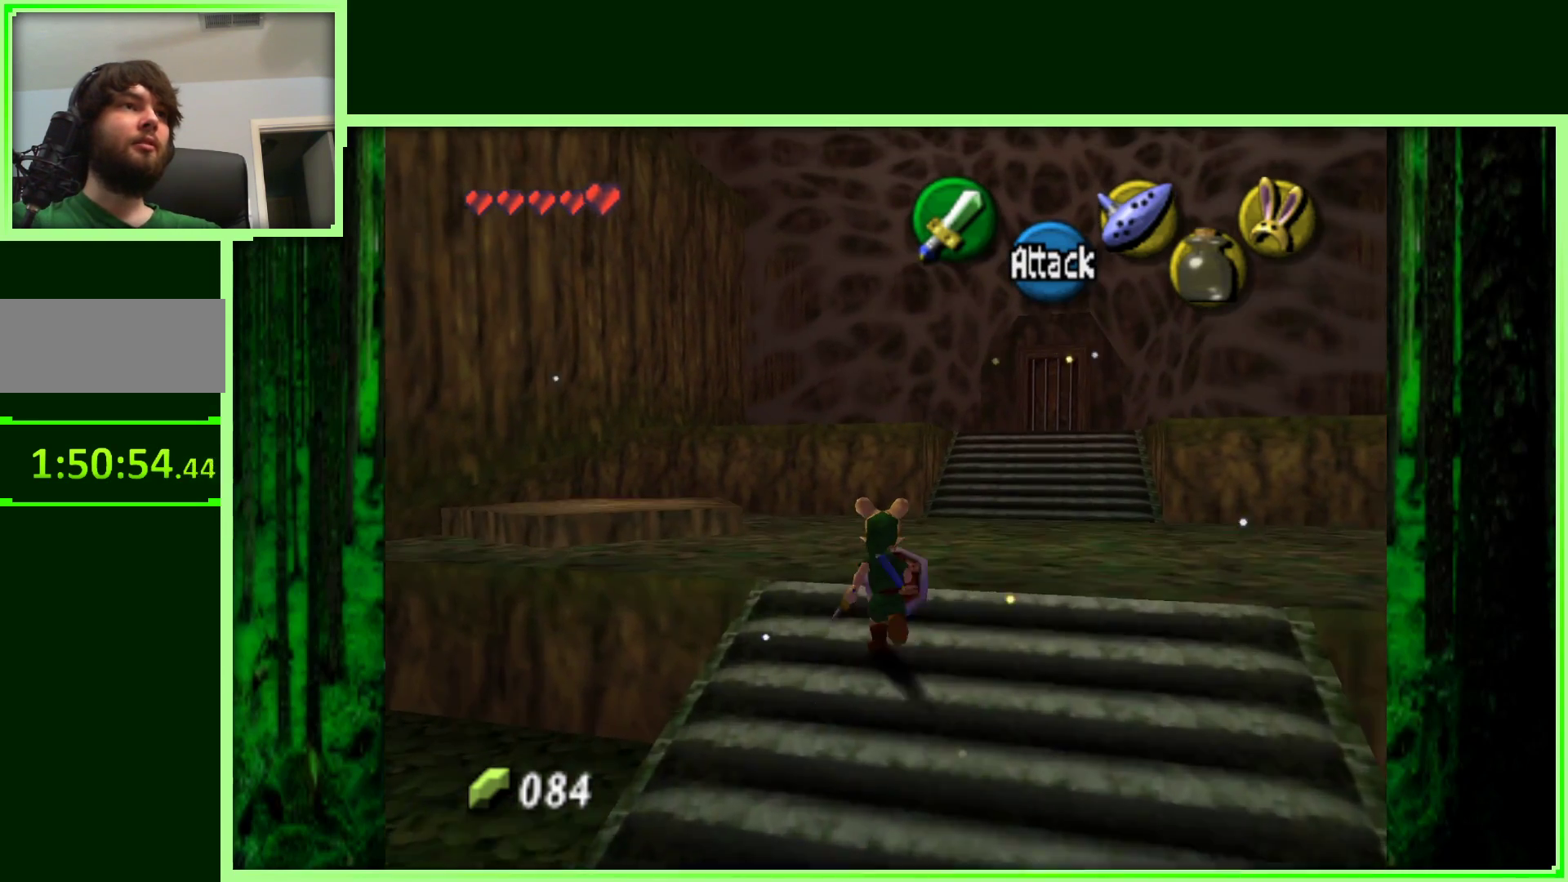
{"buttons": [], "left_stick": "up-left", "events": [[167, "left_stick", "up-left"]]}
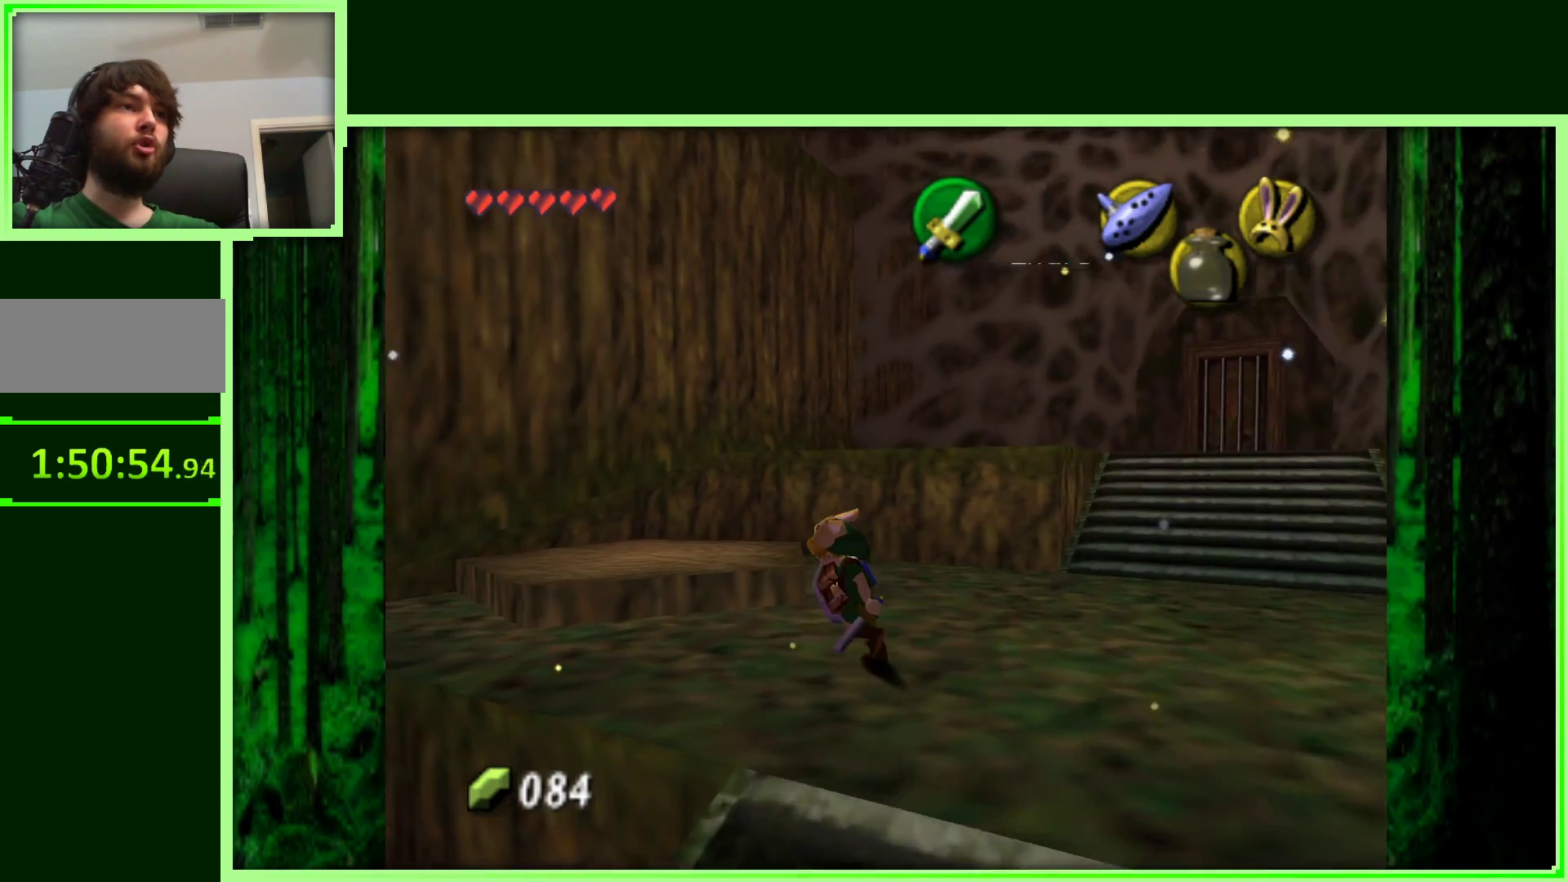
{"buttons": [], "left_stick": "center", "events": [[283, "left_stick", "up"], [467, "left_stick", "center"]]}
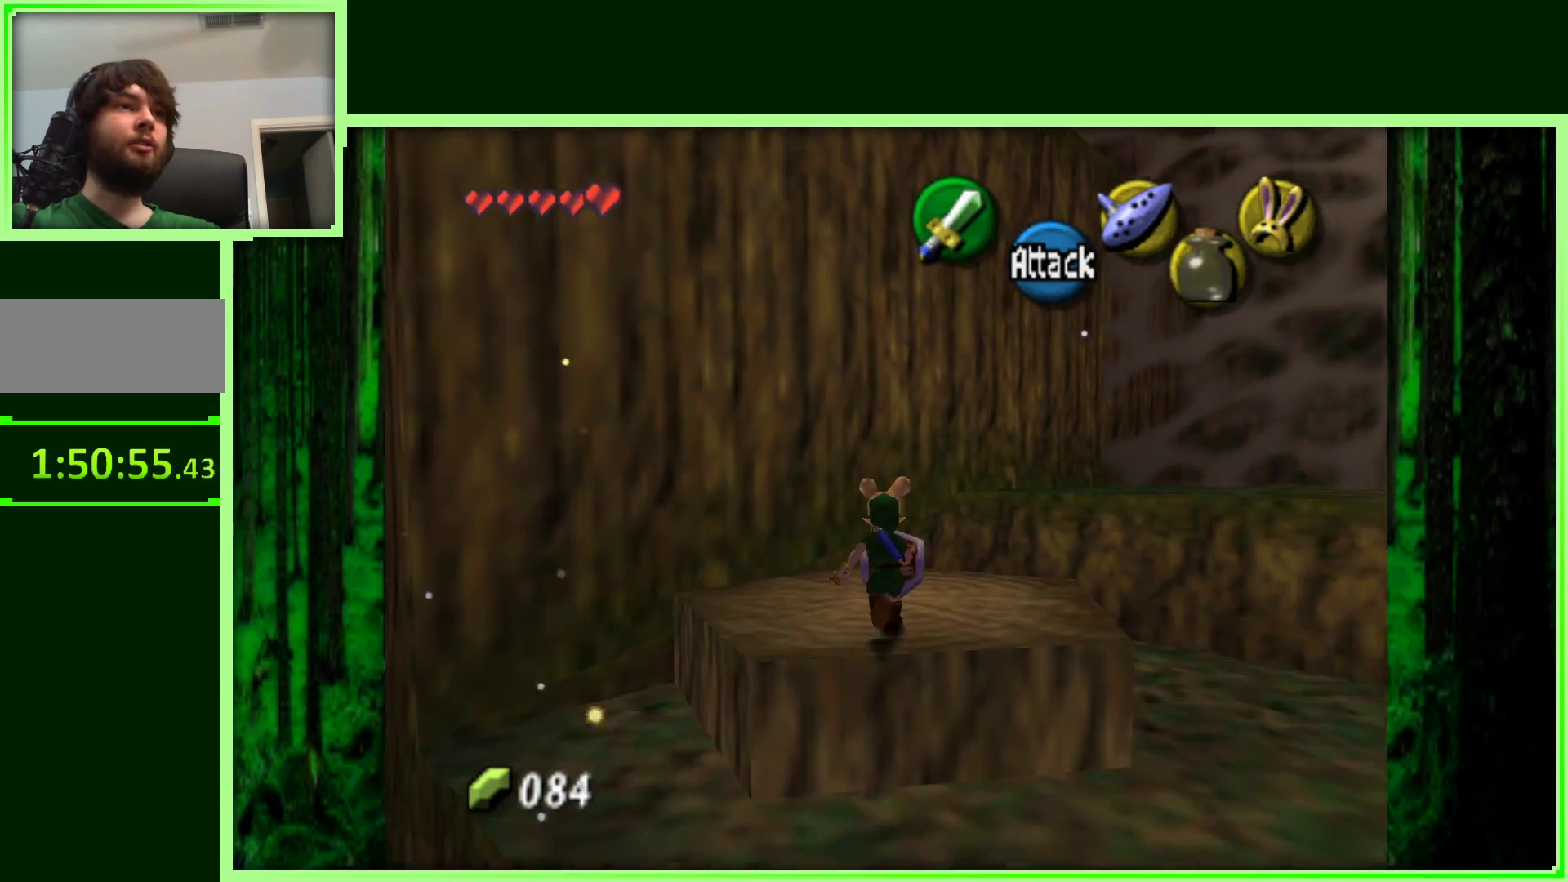
{"buttons": [], "left_stick": "center", "events": []}
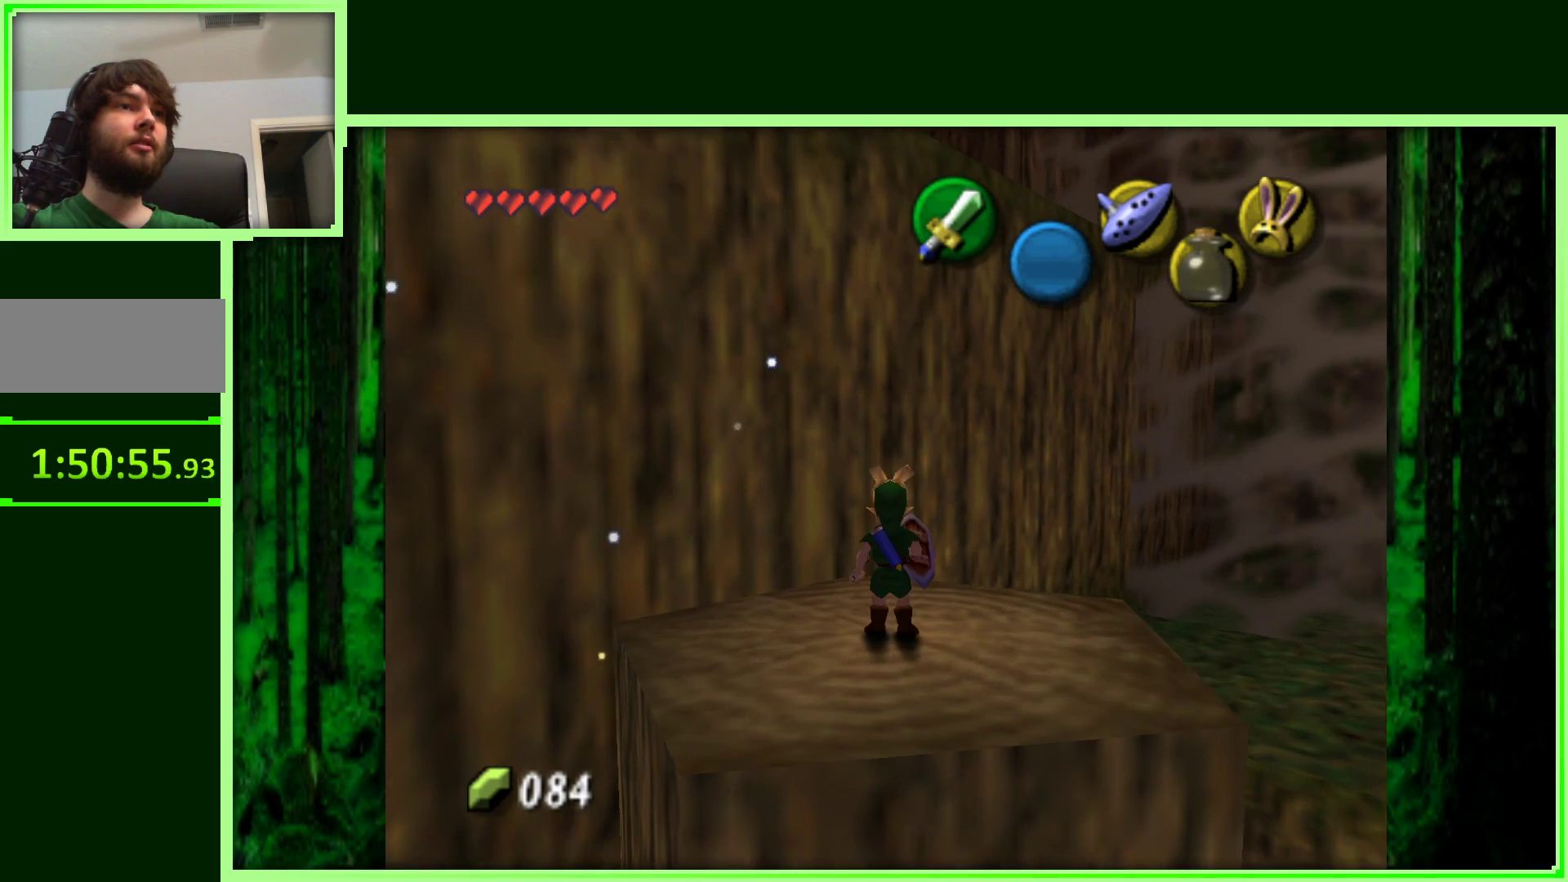
{"buttons": [], "left_stick": "center", "events": [[67, "left_stick", "right"], [200, "left_stick", "center"]]}
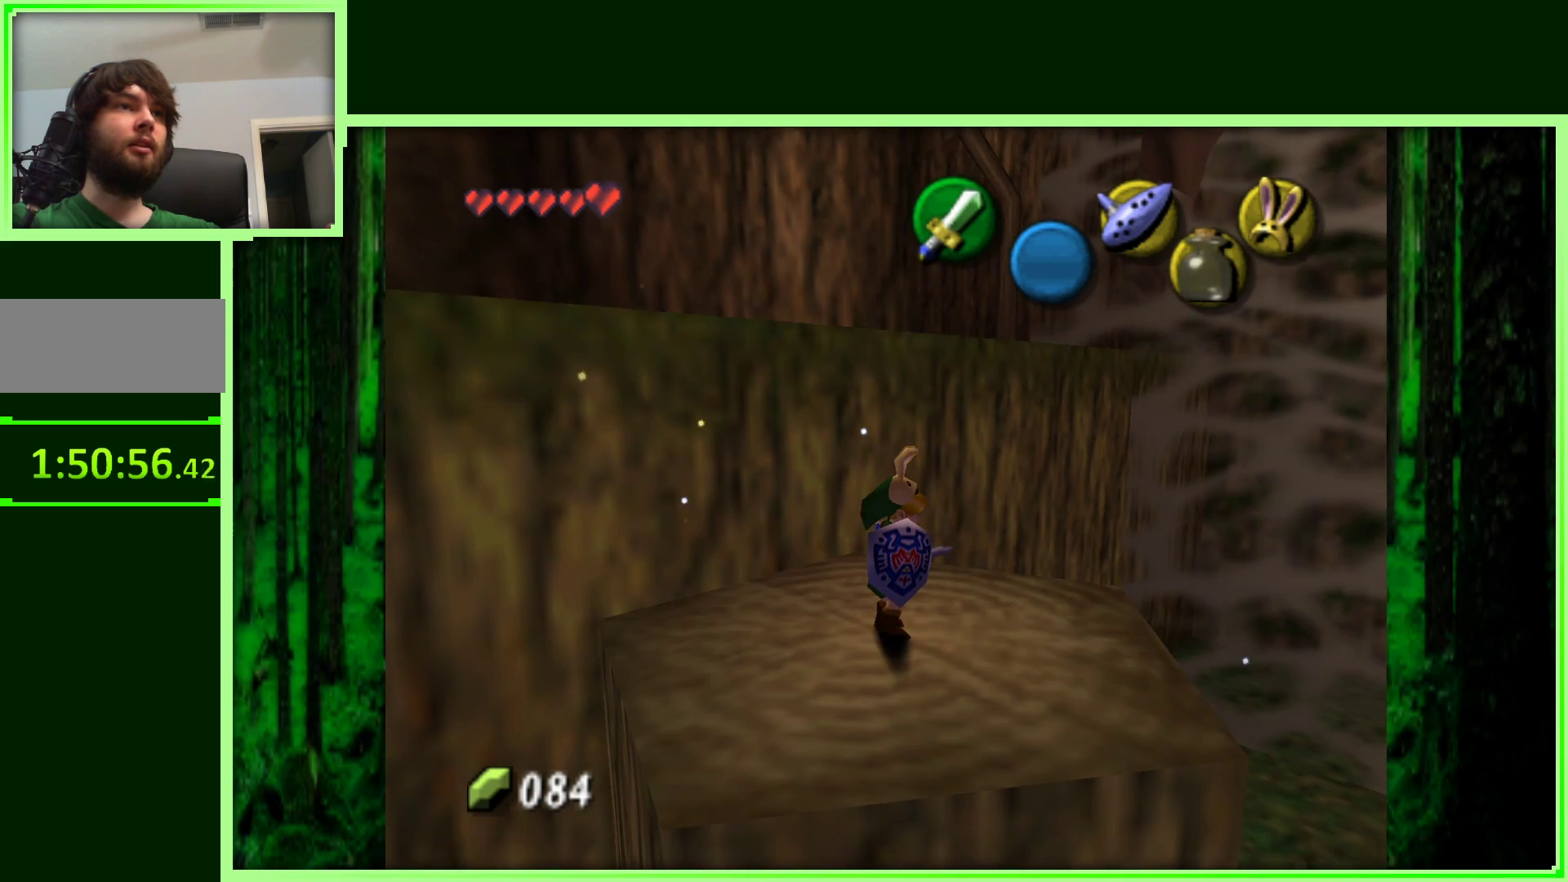
{"buttons": ["Z"], "left_stick": "center", "events": [[500, "Z", "down"]]}
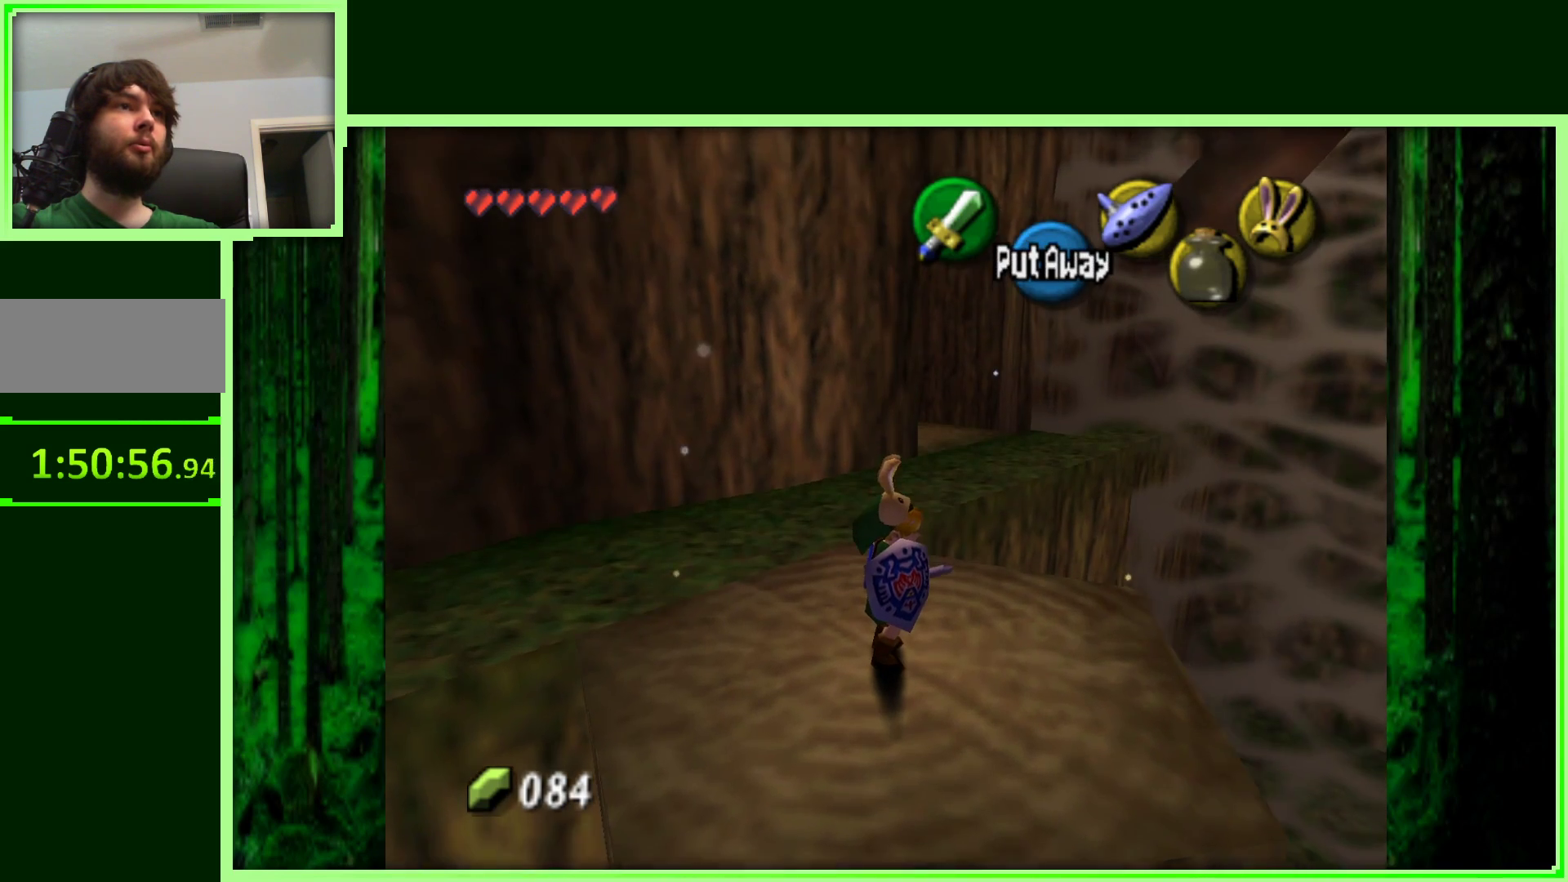
{"buttons": [], "left_stick": "center", "events": [[200, "Z", "up"]]}
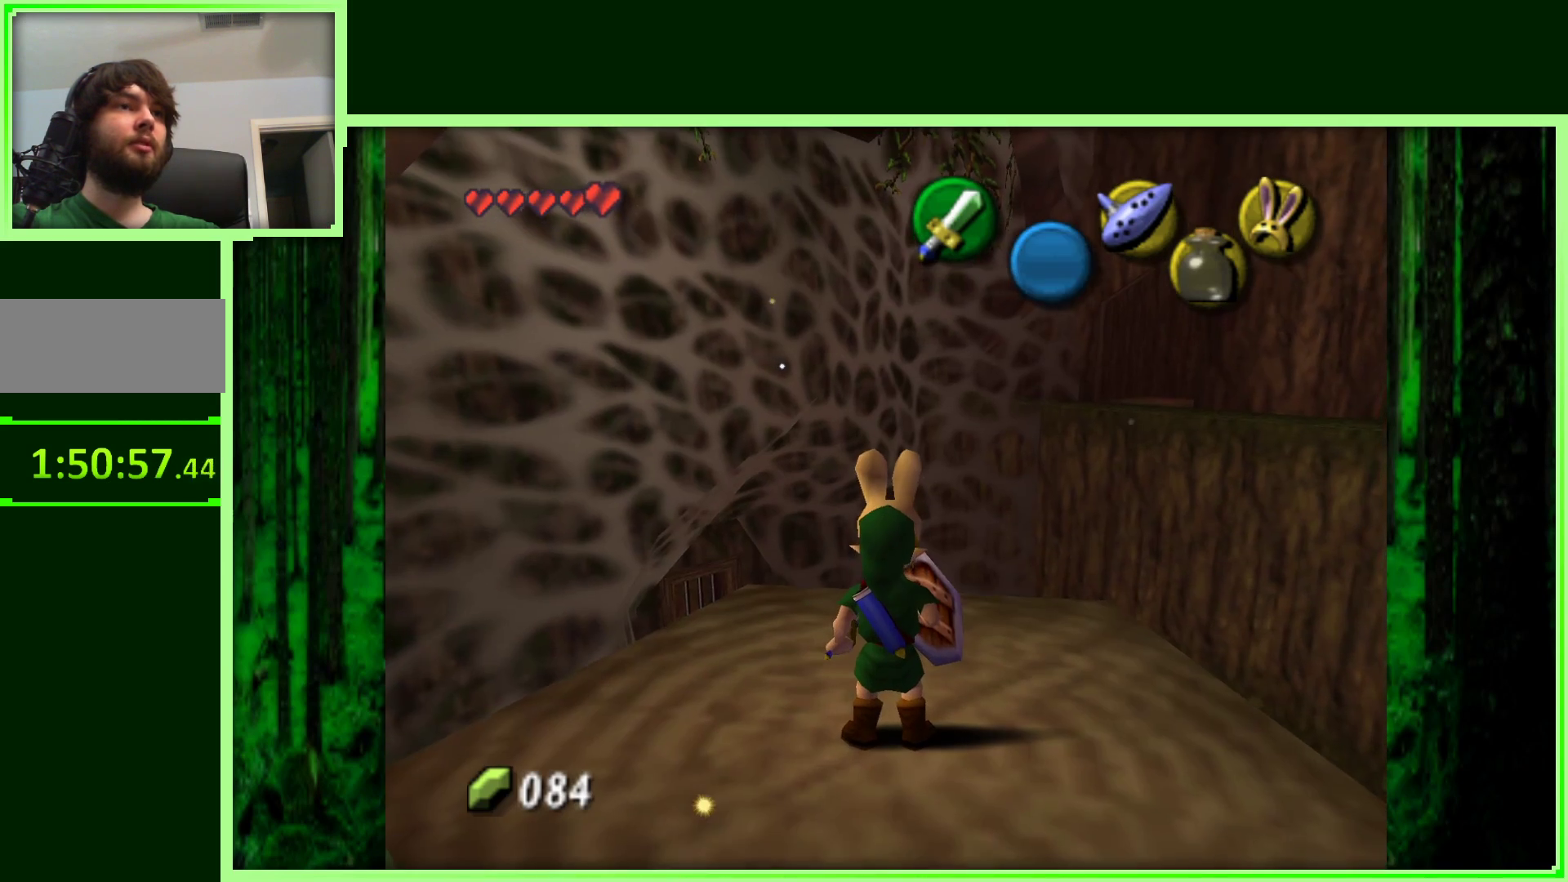
{"buttons": [], "left_stick": "center", "events": [[250, "left_stick", "up-right"], [400, "left_stick", "center"]]}
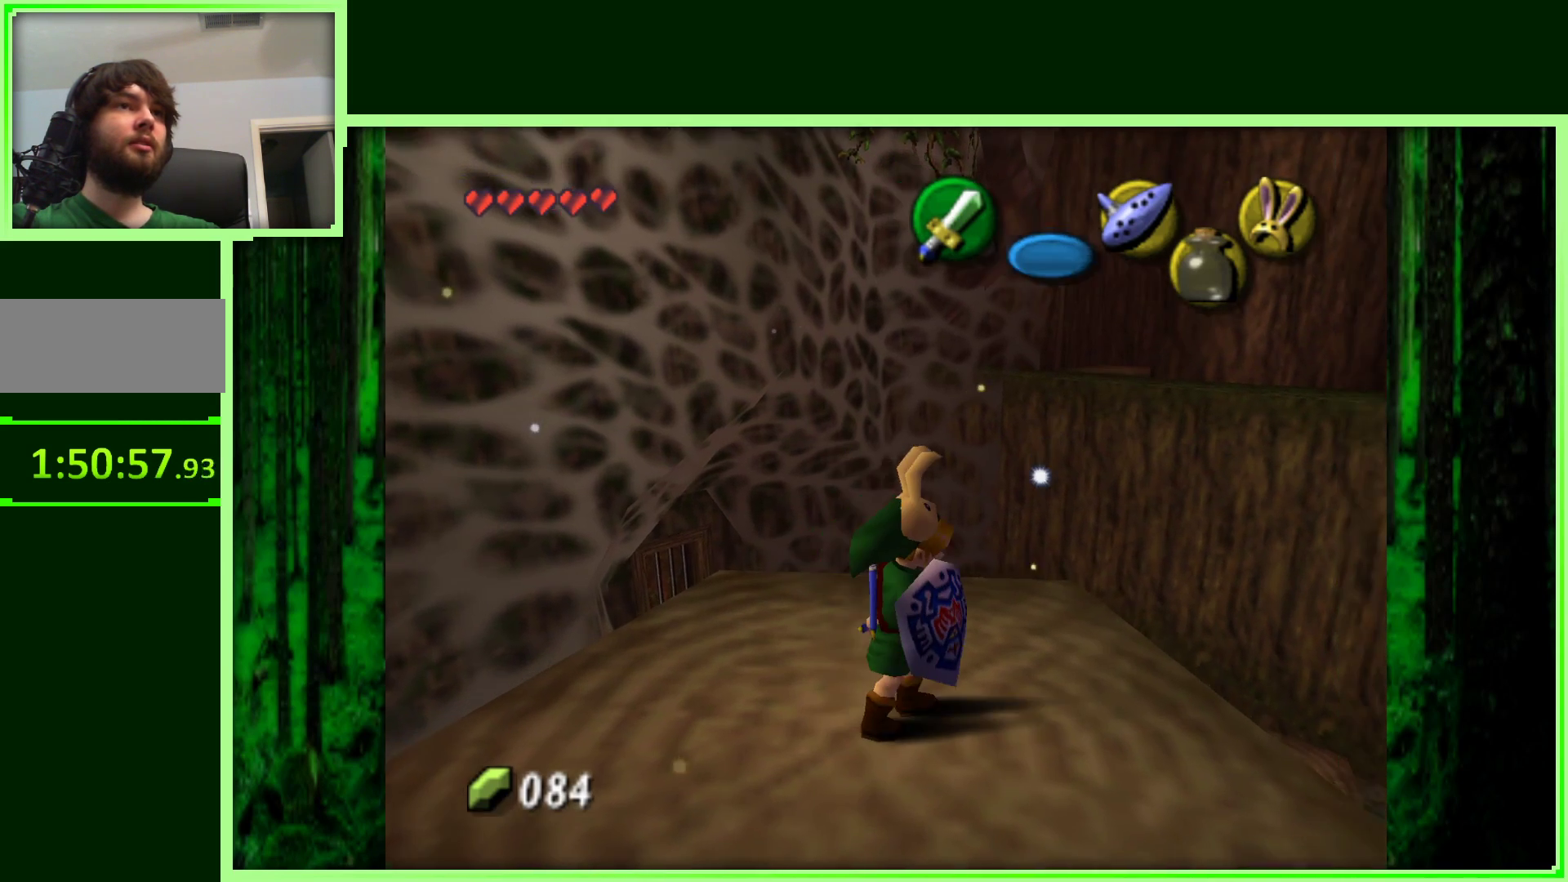
{"buttons": [], "left_stick": "up-right", "events": [[250, "left_stick", "up"], [433, "left_stick", "up-right"]]}
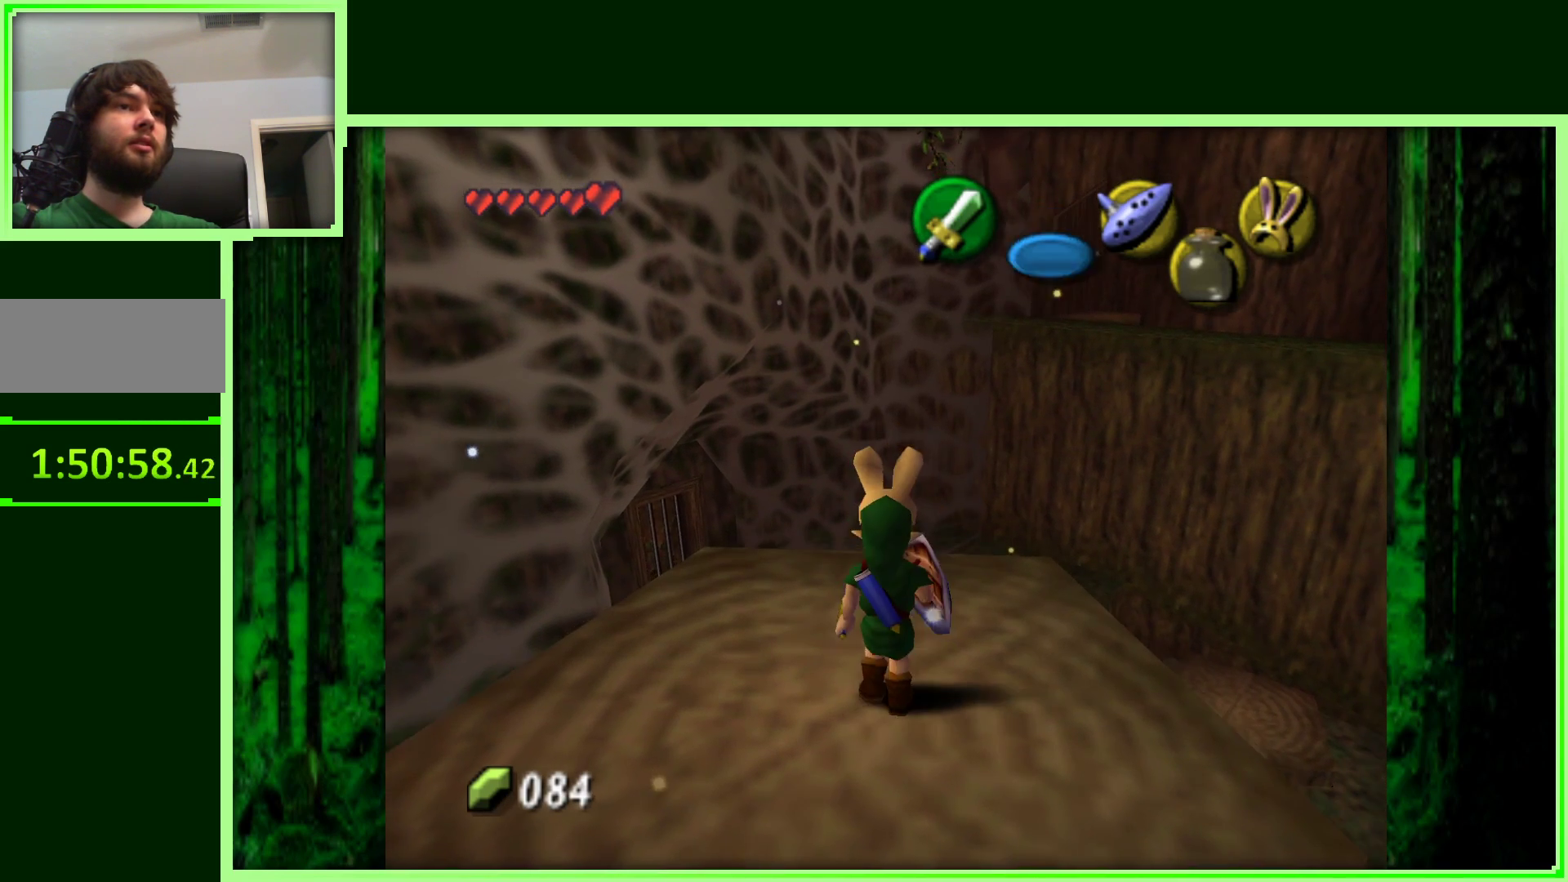
{"buttons": [], "left_stick": "left", "events": [[33, "left_stick", "center"], [400, "left_stick", "left"]]}
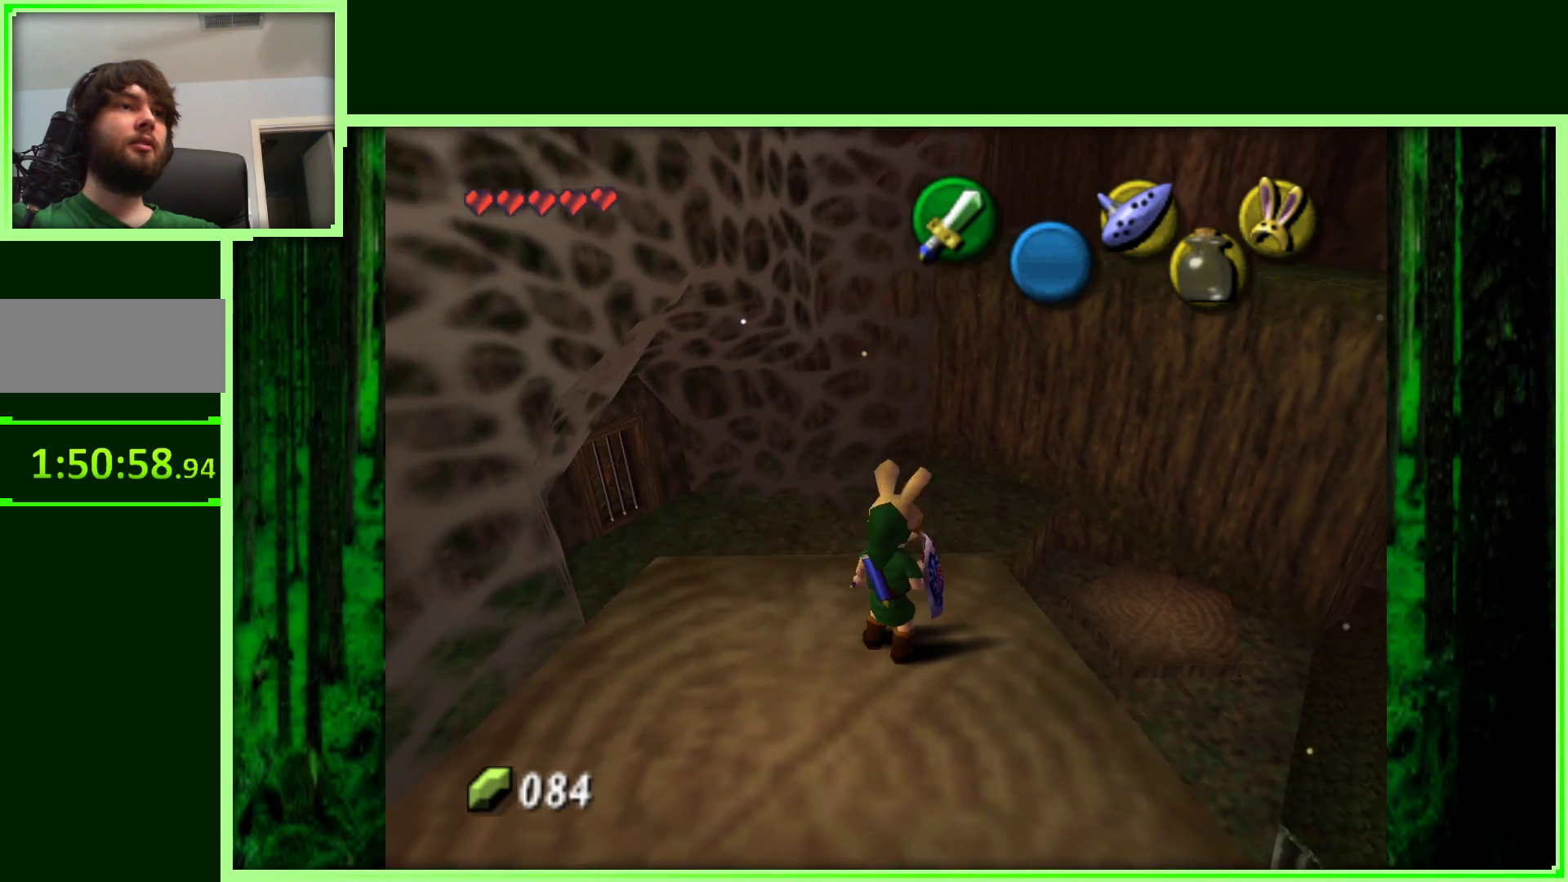
{"buttons": [], "left_stick": "center", "events": [[150, "left_stick", "center"], [283, "Z", "down"], [467, "Z", "up"]]}
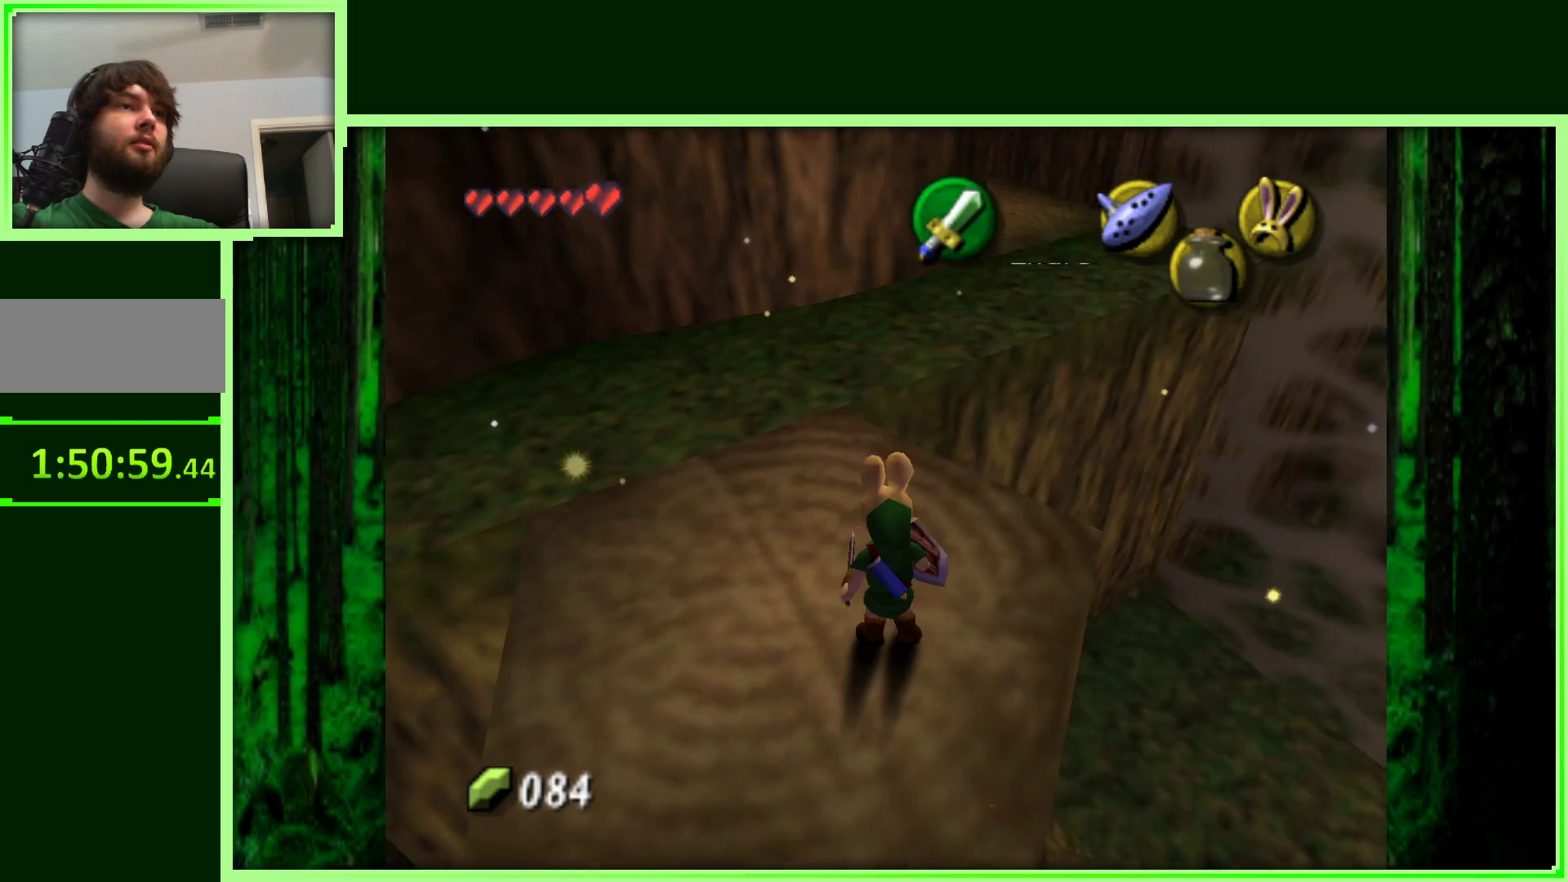
{"buttons": [], "left_stick": "left", "events": [[383, "left_stick", "left"]]}
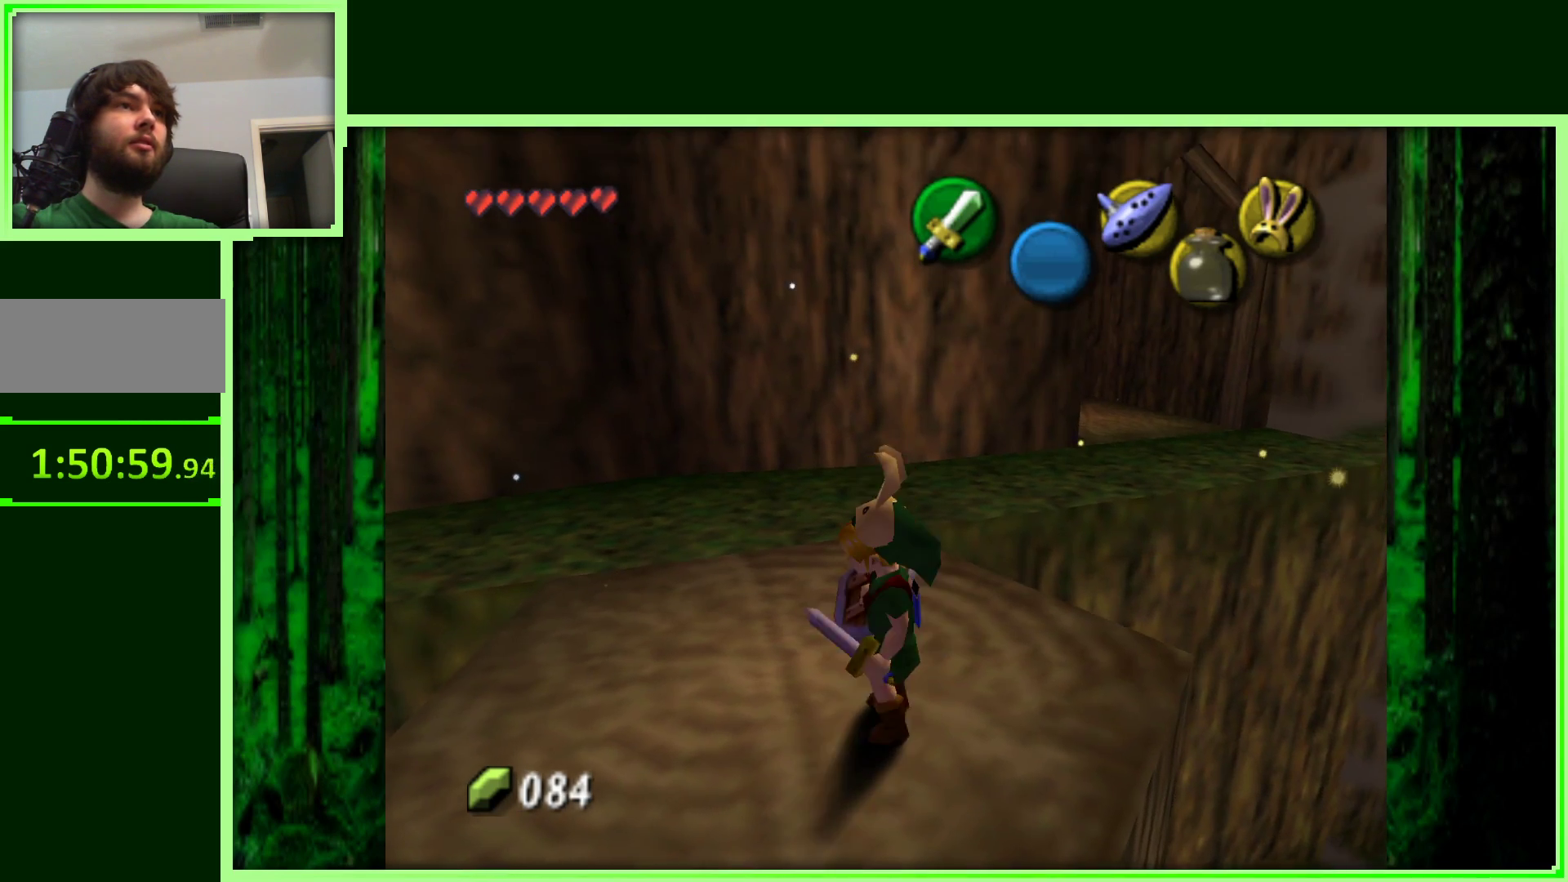
{"buttons": [], "left_stick": "center", "events": [[50, "left_stick", "center"], [100, "Z", "down"], [300, "Z", "up"]]}
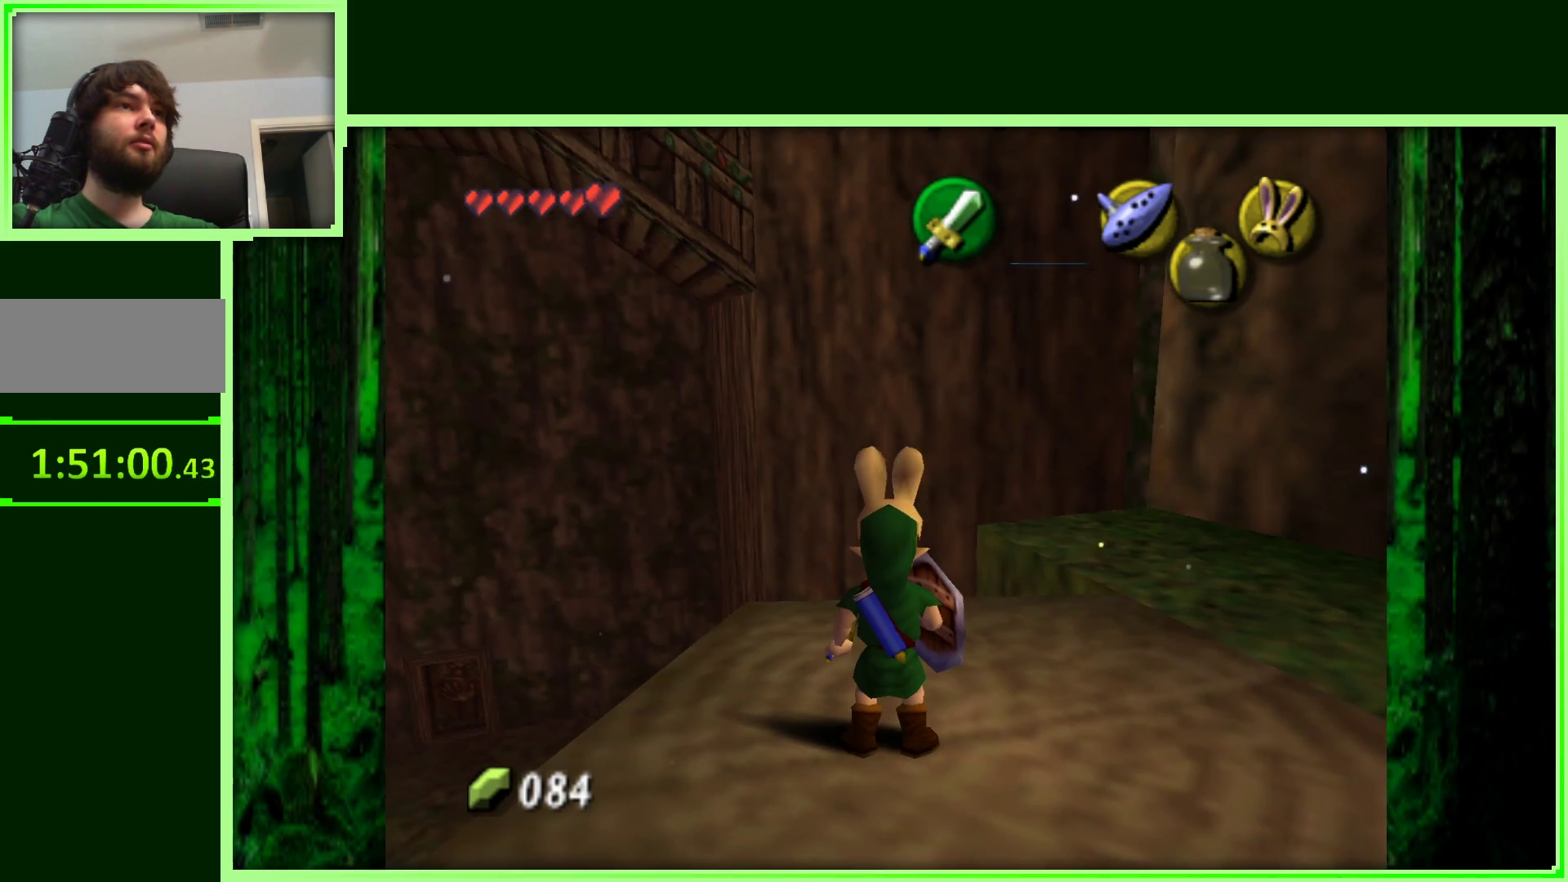
{"buttons": [], "left_stick": "right", "events": [[283, "left_stick", "right"]]}